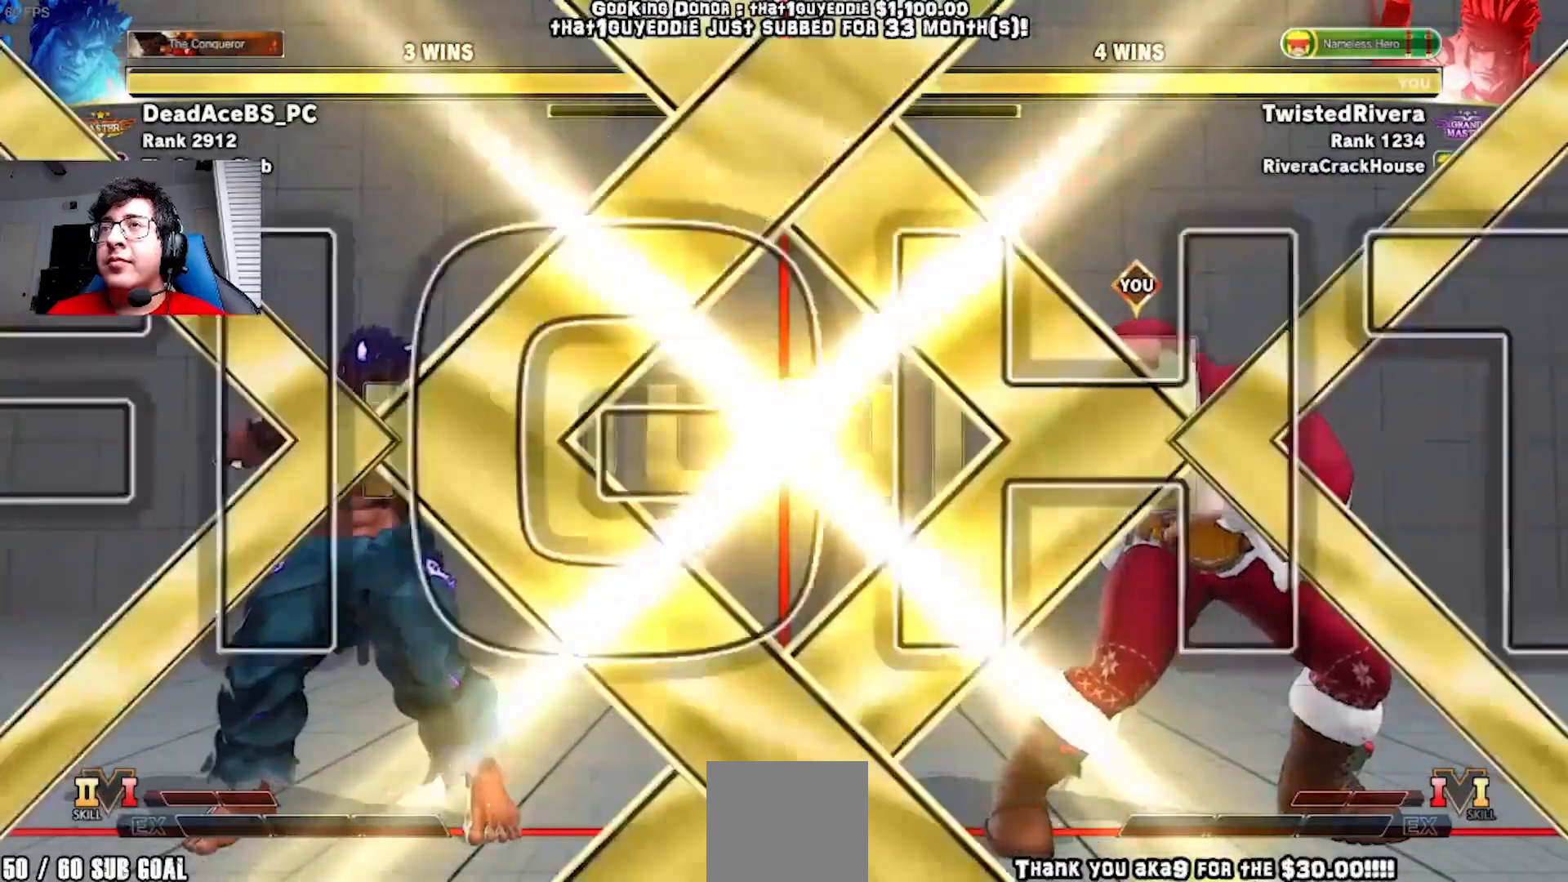
Gameplay with a controller (Xbox layout); each line is a JSON object with the inputs held at the frame after it. "events" lists button and stick changes between this image and that frame as [ms after this image, input, new state], when the widget could be followed in between. Not read: right_stick.
{"buttons": [], "left_stick": "center", "events": [[17, "R1", "down"], [83, "L1", "up"], [117, "R1", "up"], [217, "X", "down"], [267, "X", "up"], [333, "X", "down"], [417, "X", "up"]]}
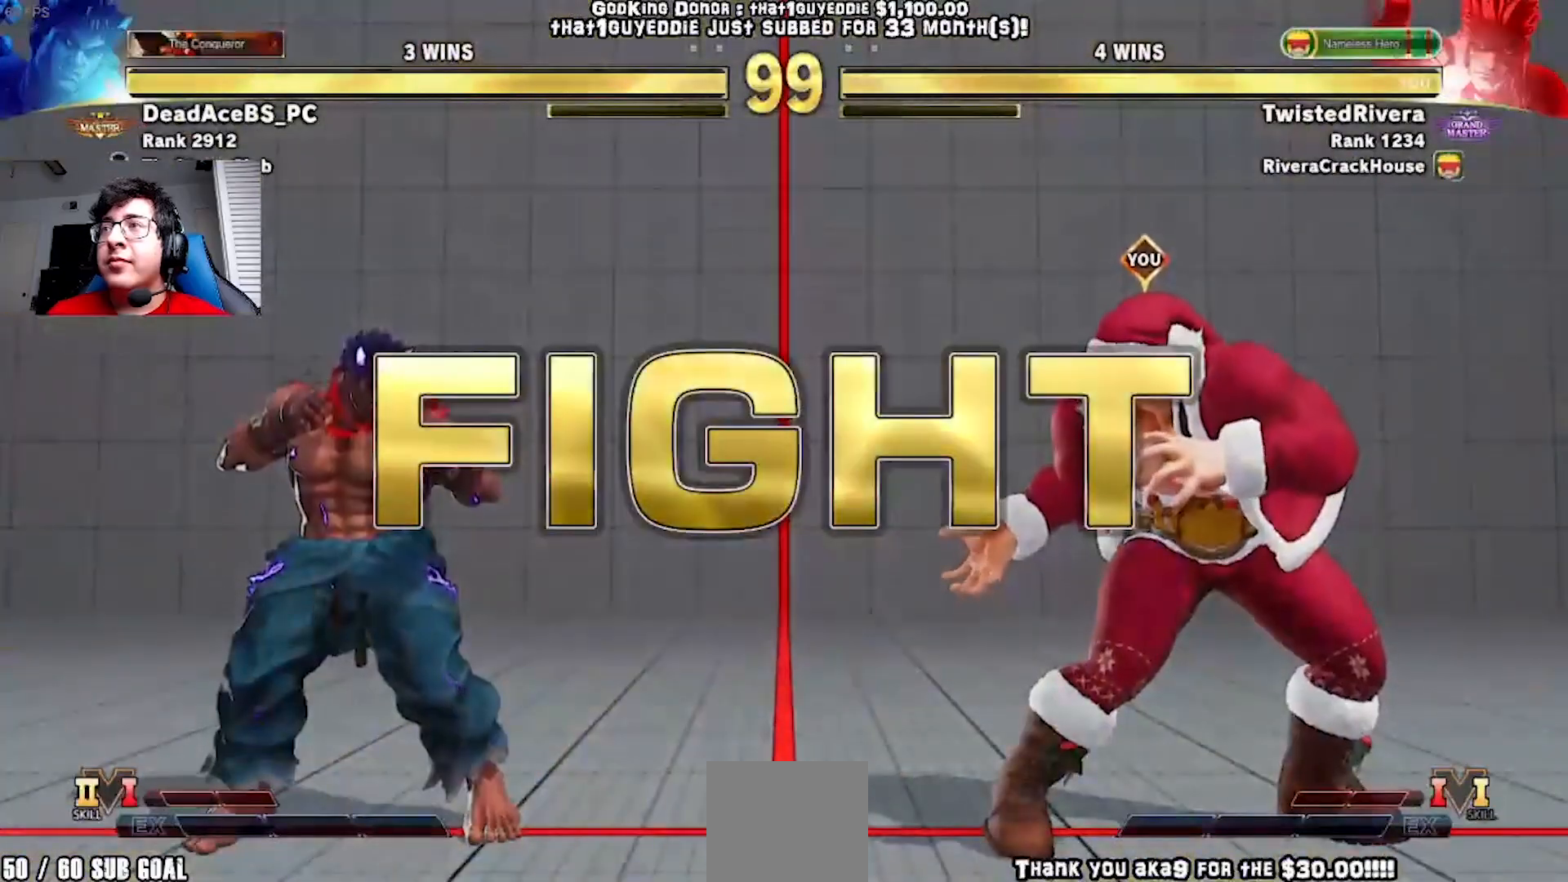
{"buttons": ["DPAD_DOWN", "DPAD_RIGHT"], "left_stick": "center", "events": [[33, "DPAD_RIGHT", "down"], [67, "DPAD_DOWN", "down"], [400, "X", "down"], [450, "X", "up"]]}
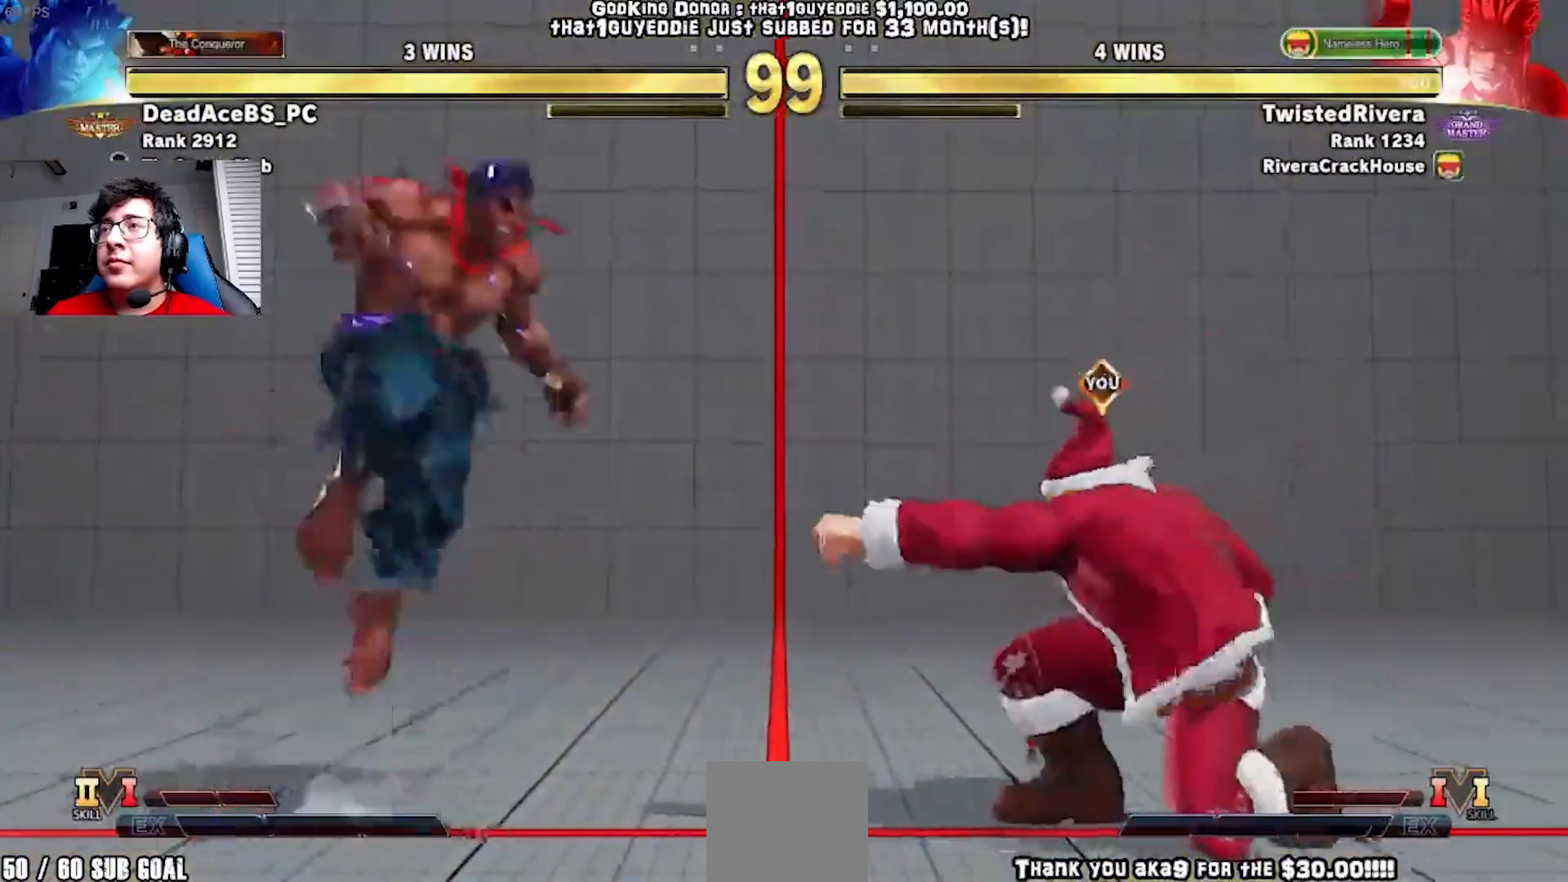
{"buttons": ["DPAD_RIGHT"], "left_stick": "center", "events": [[267, "DPAD_DOWN", "up"]]}
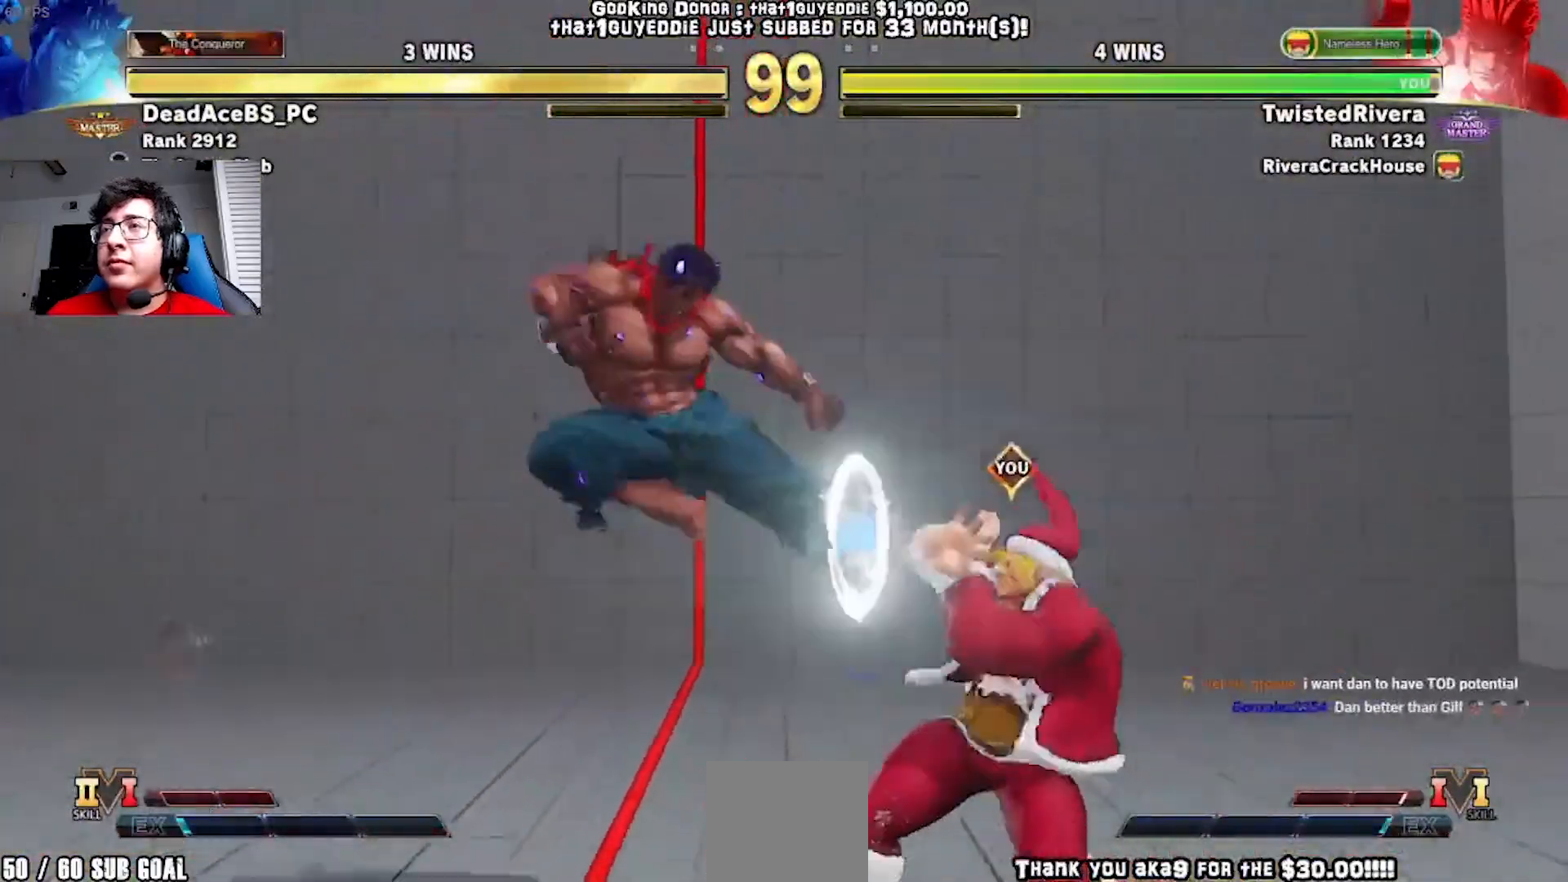
{"buttons": ["DPAD_DOWN", "DPAD_RIGHT"], "left_stick": "center", "events": [[400, "DPAD_DOWN", "down"]]}
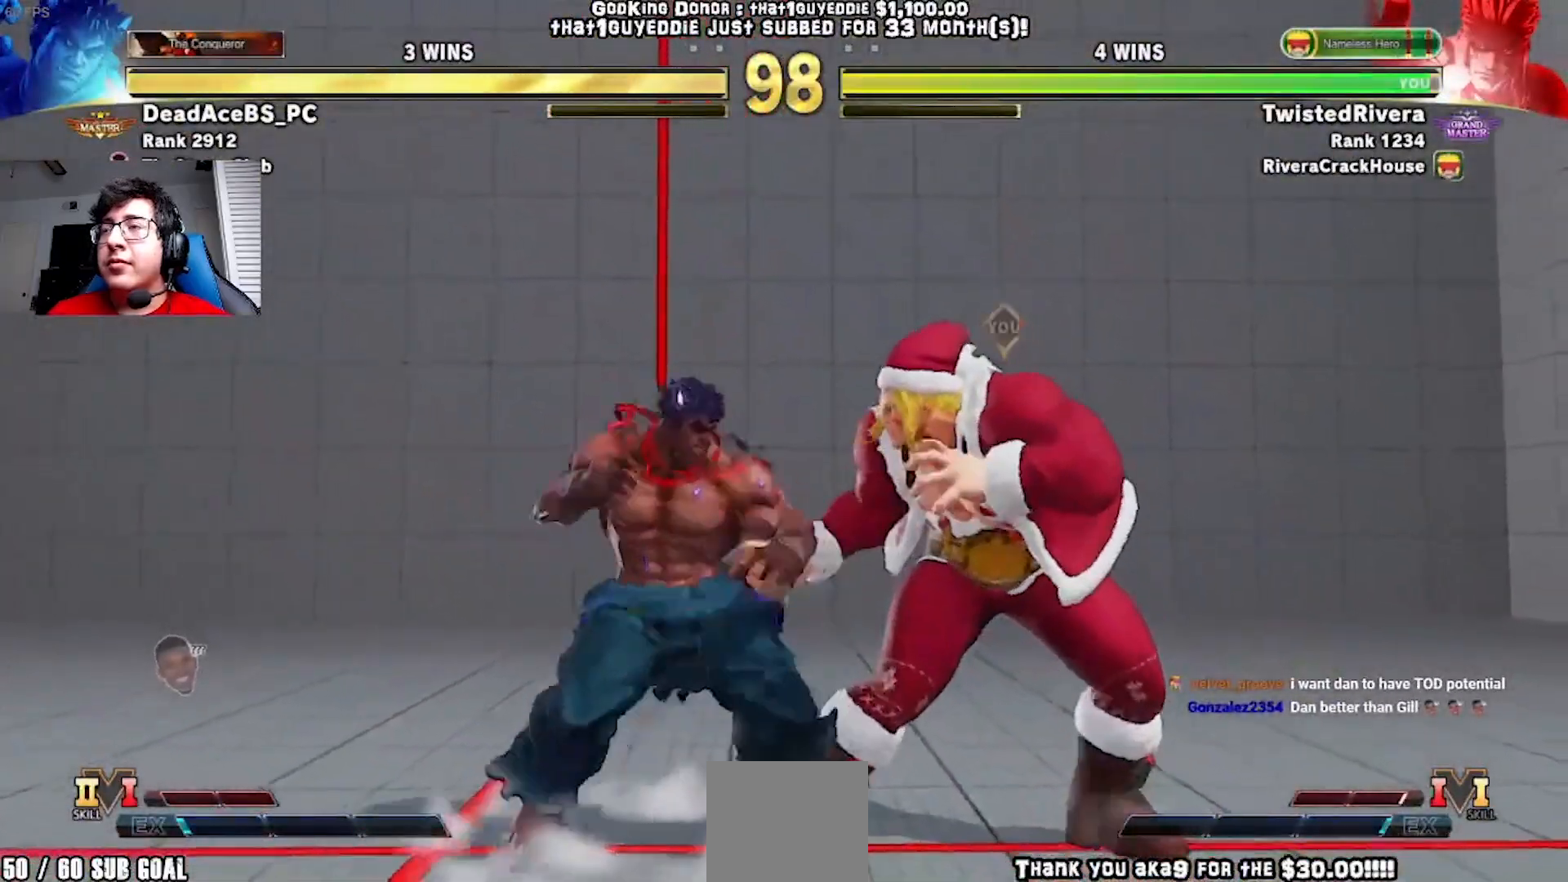
{"buttons": ["DPAD_RIGHT"], "left_stick": "center", "events": [[133, "A", "down"], [133, "X", "down"], [317, "A", "up"], [350, "X", "up"], [483, "DPAD_DOWN", "up"]]}
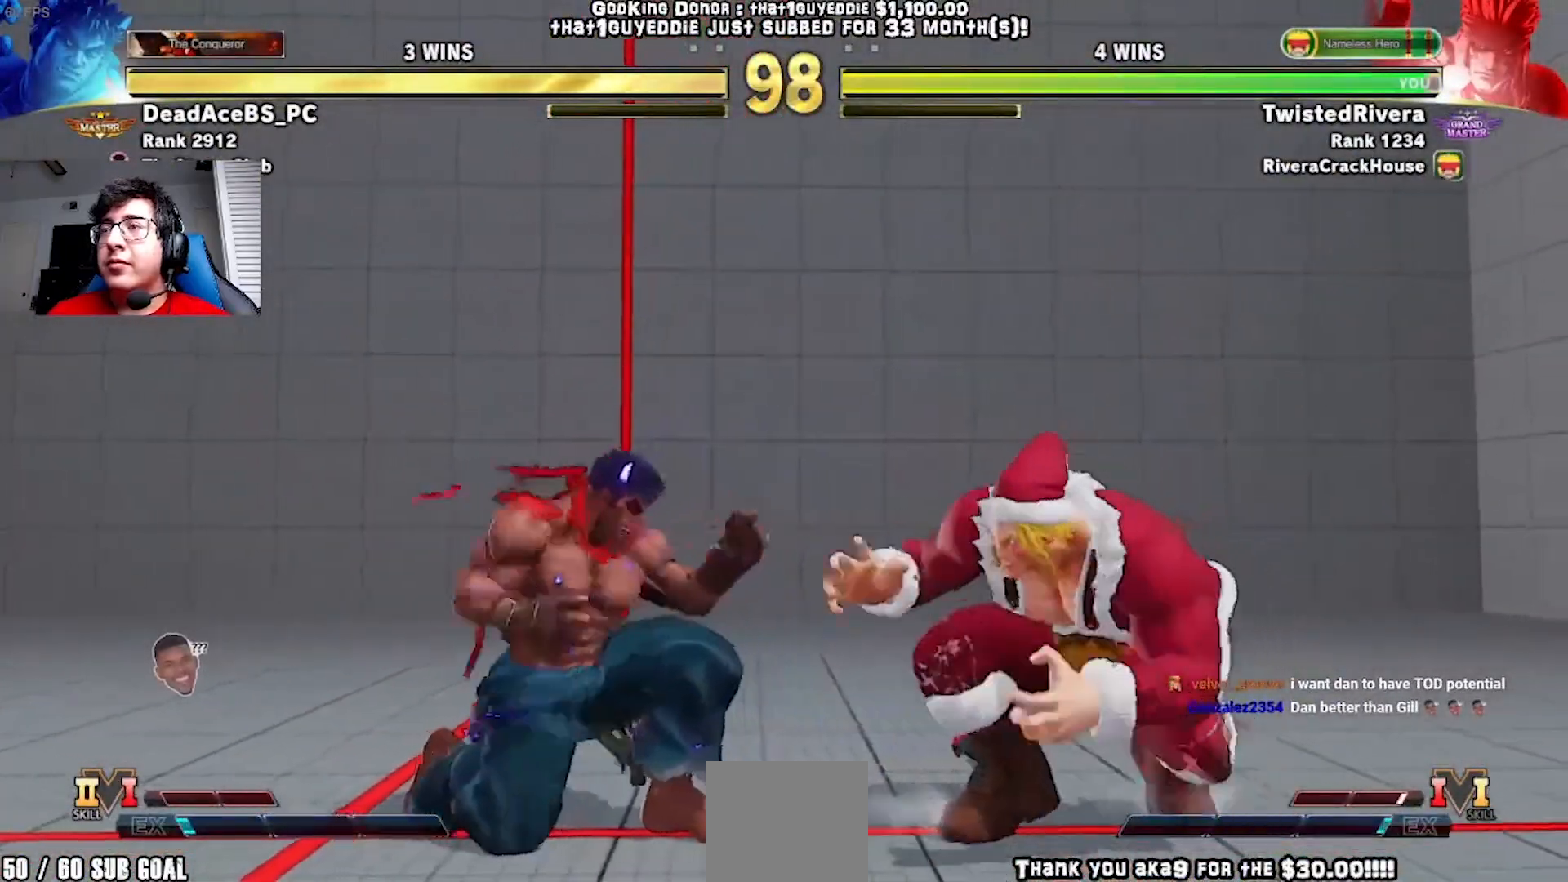
{"buttons": ["DPAD_RIGHT"], "left_stick": "center", "events": []}
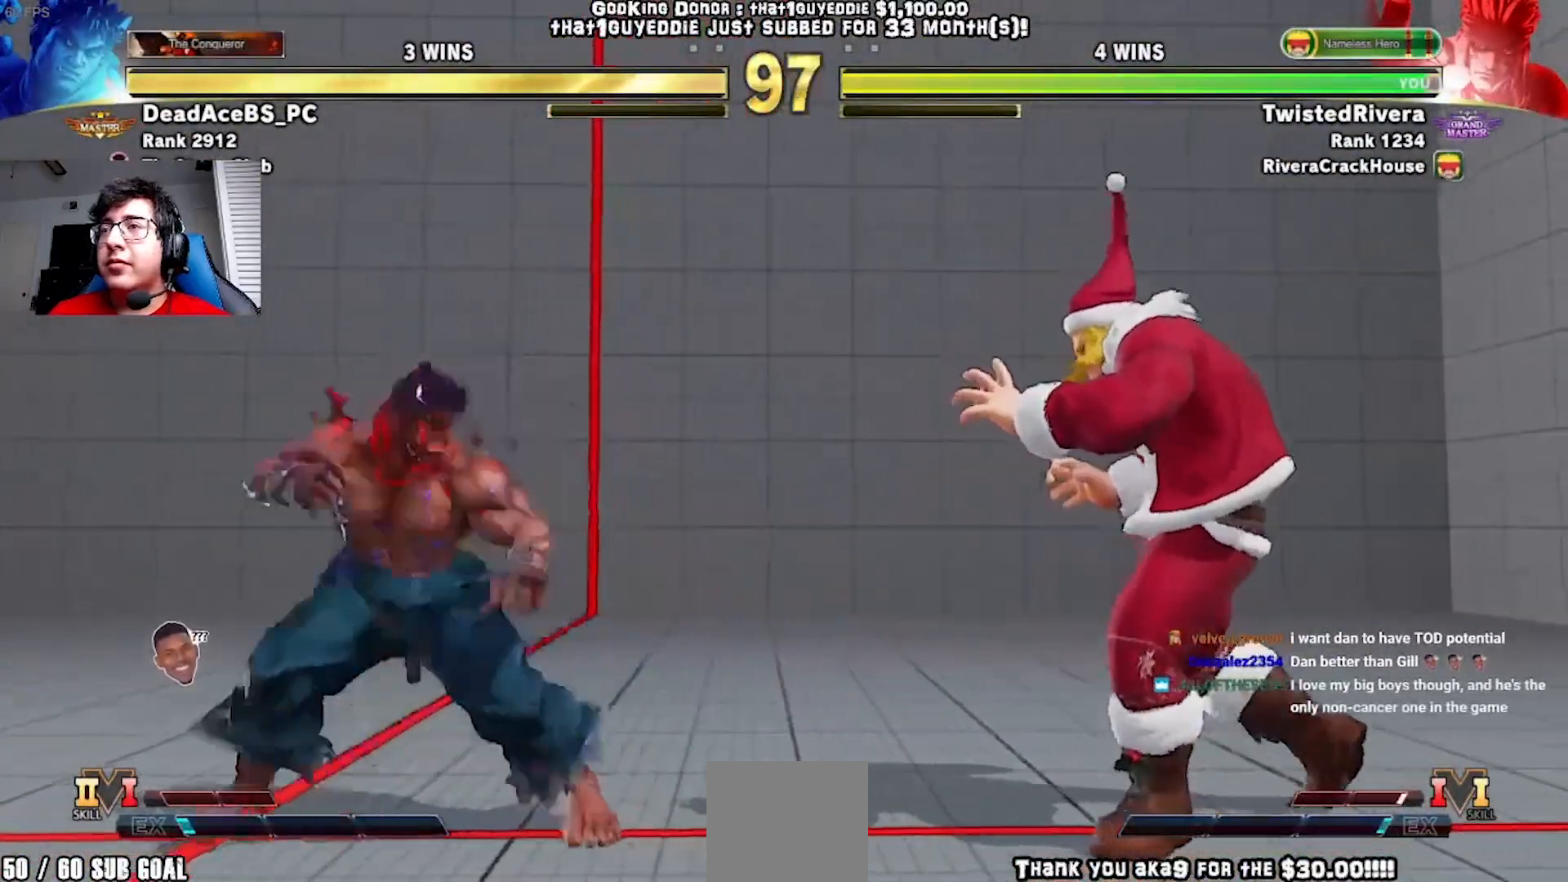
{"buttons": ["DPAD_LEFT"], "left_stick": "center", "events": [[83, "DPAD_RIGHT", "up"], [117, "DPAD_LEFT", "down"], [250, "DPAD_LEFT", "up"], [283, "DPAD_RIGHT", "down"], [350, "DPAD_DOWN", "down"], [383, "DPAD_RIGHT", "up"], [400, "DPAD_DOWN", "up"], [417, "DPAD_LEFT", "down"]]}
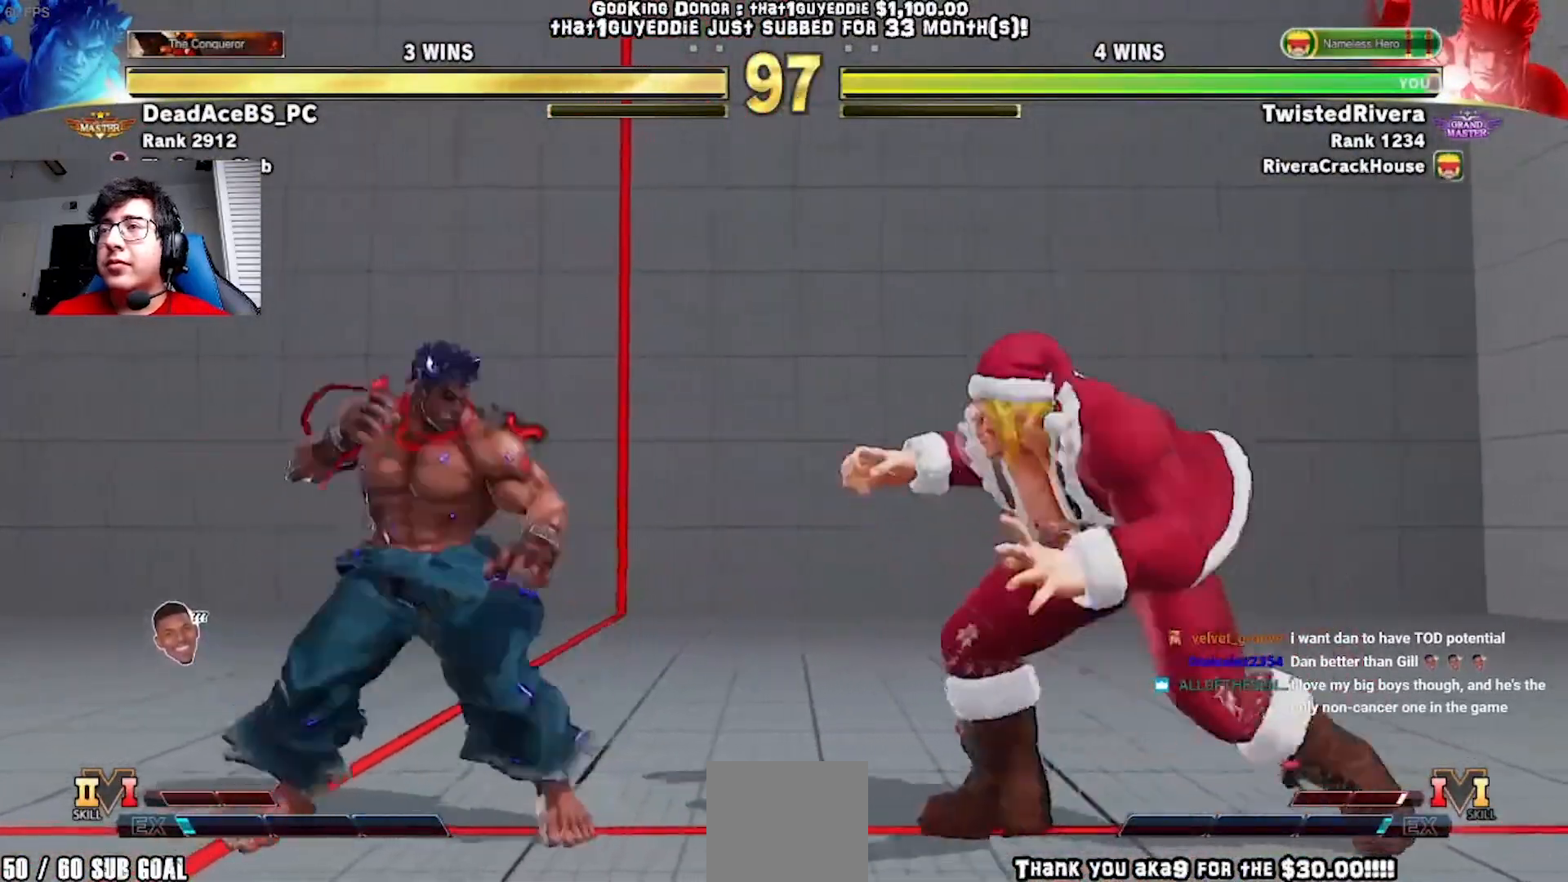
{"buttons": ["DPAD_DOWN", "DPAD_RIGHT"], "left_stick": "center", "events": [[100, "DPAD_LEFT", "up"], [133, "DPAD_RIGHT", "down"], [317, "DPAD_RIGHT", "up"], [350, "DPAD_LEFT", "down"], [433, "DPAD_LEFT", "up"], [467, "DPAD_DOWN", "down"], [467, "DPAD_RIGHT", "down"]]}
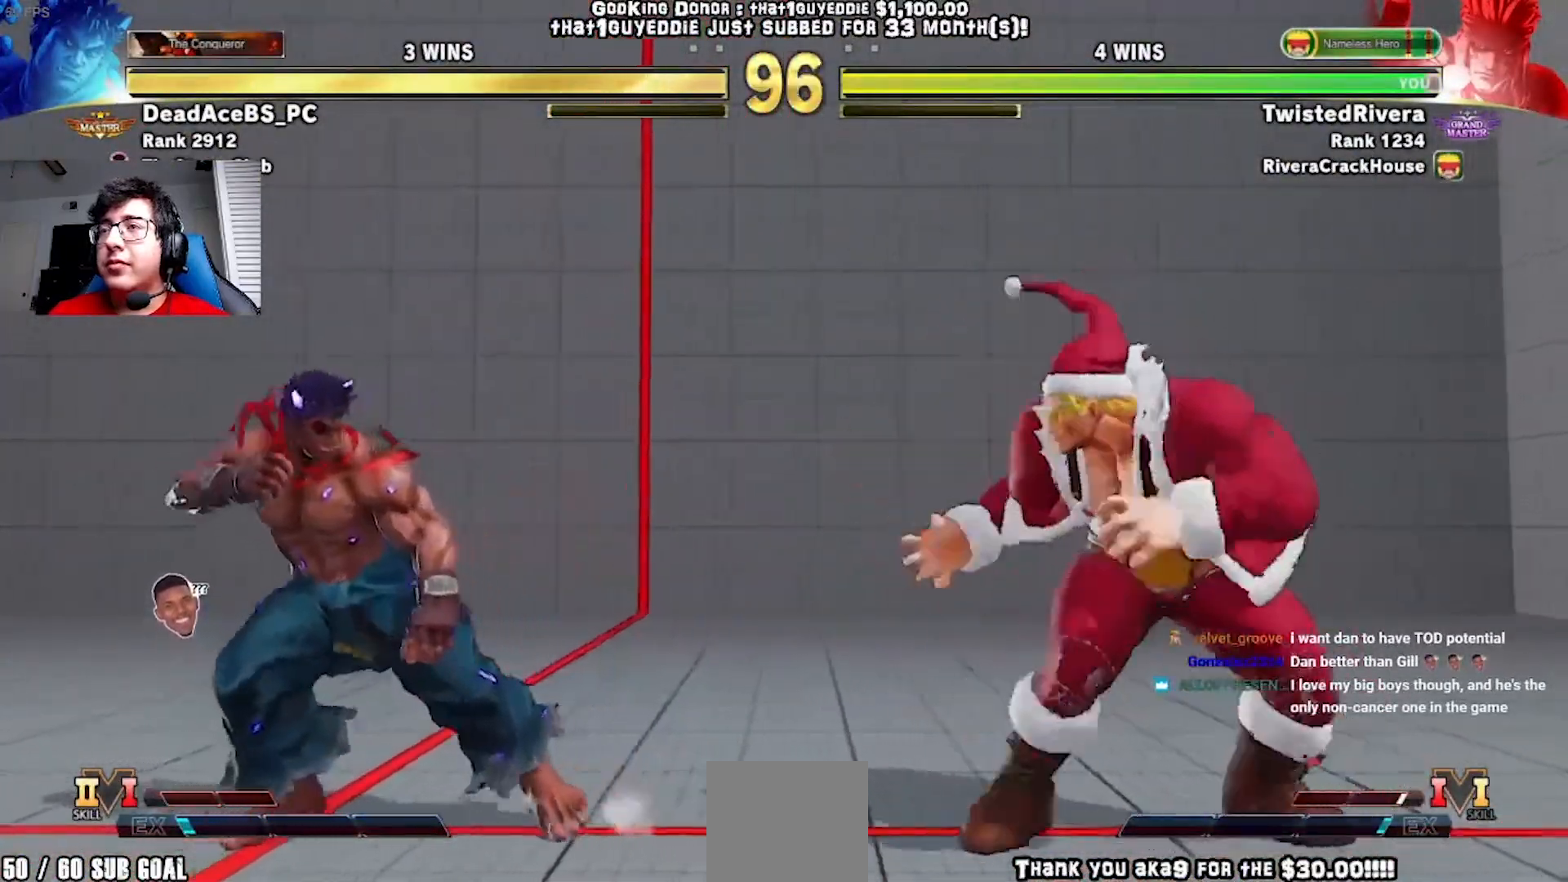
{"buttons": ["DPAD_RIGHT"], "left_stick": "center", "events": [[117, "DPAD_DOWN", "up"], [200, "R2", "down"], [350, "R2", "up"]]}
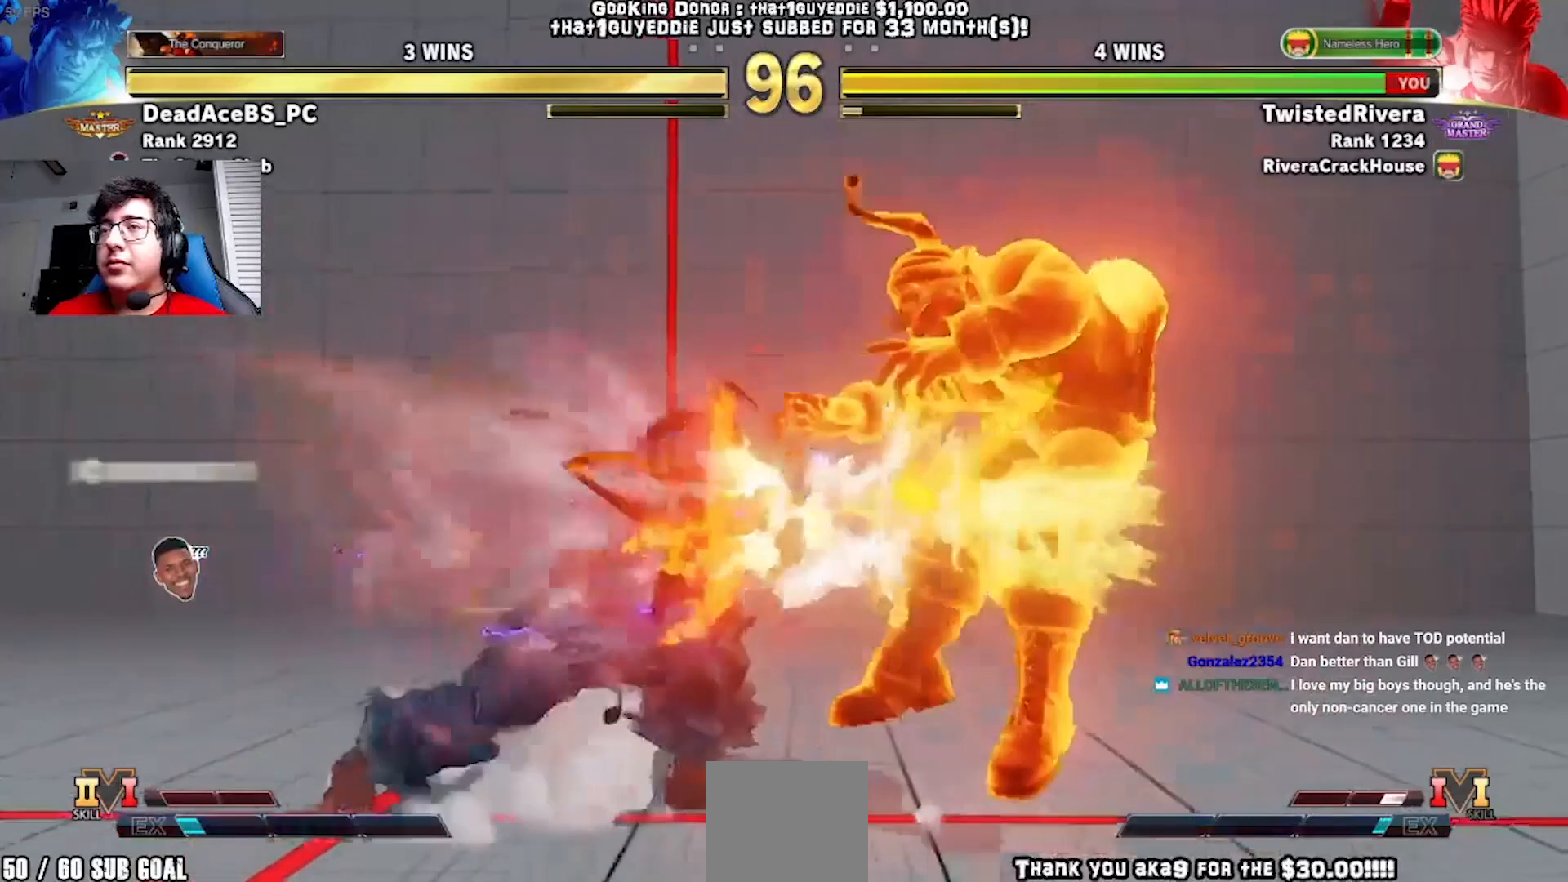
{"buttons": [], "left_stick": "center", "events": [[350, "DPAD_RIGHT", "up"]]}
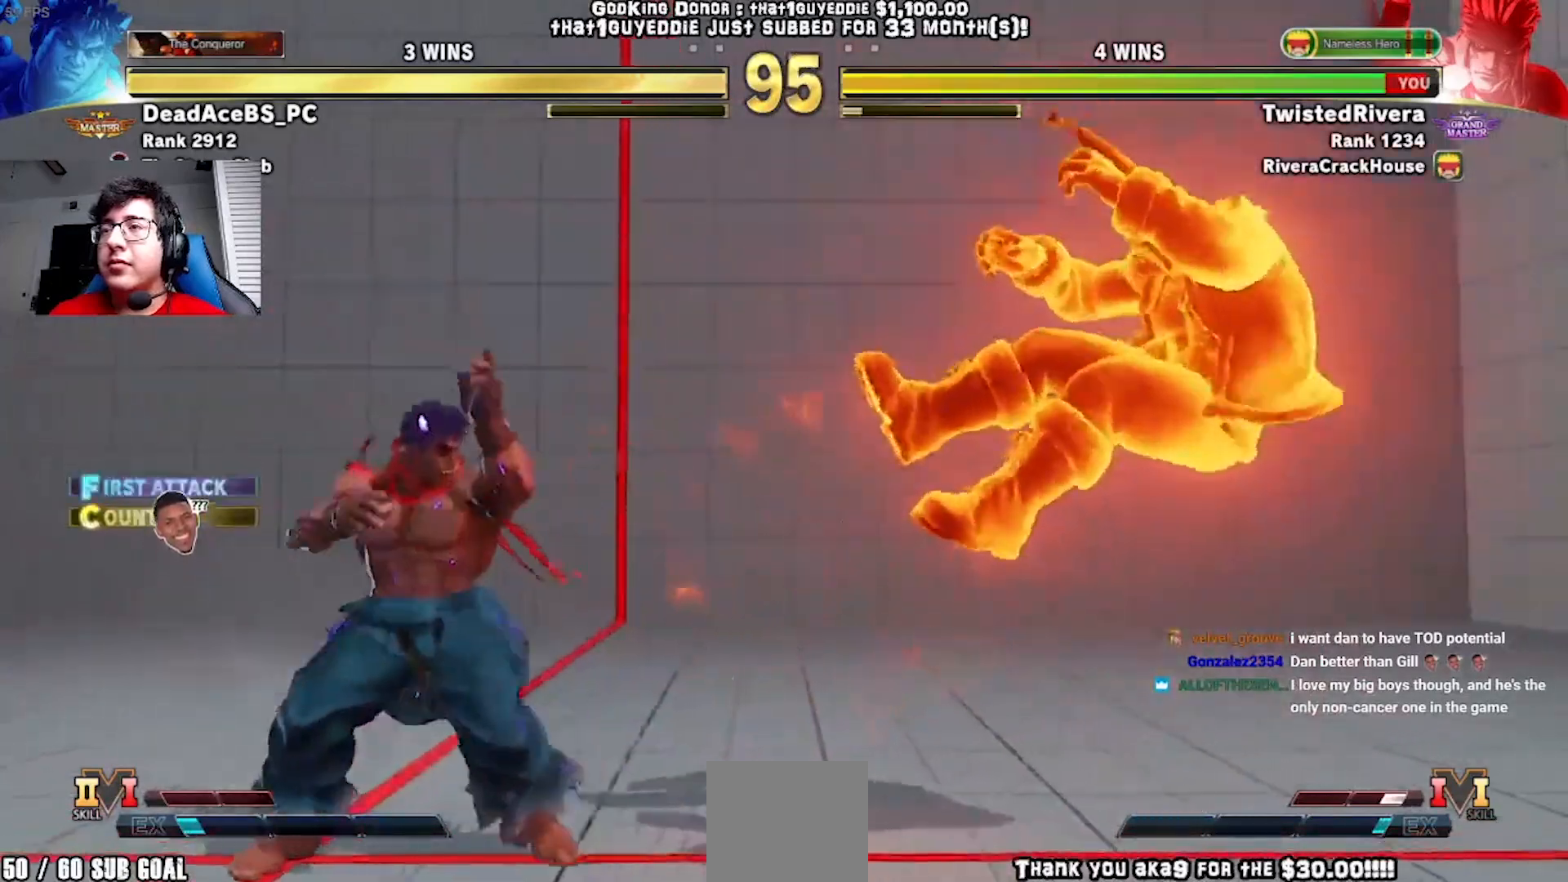
{"buttons": ["DPAD_RIGHT"], "left_stick": "center", "events": [[33, "DPAD_RIGHT", "down"], [100, "DPAD_RIGHT", "up"], [167, "DPAD_RIGHT", "down"], [383, "X", "down"], [483, "X", "up"]]}
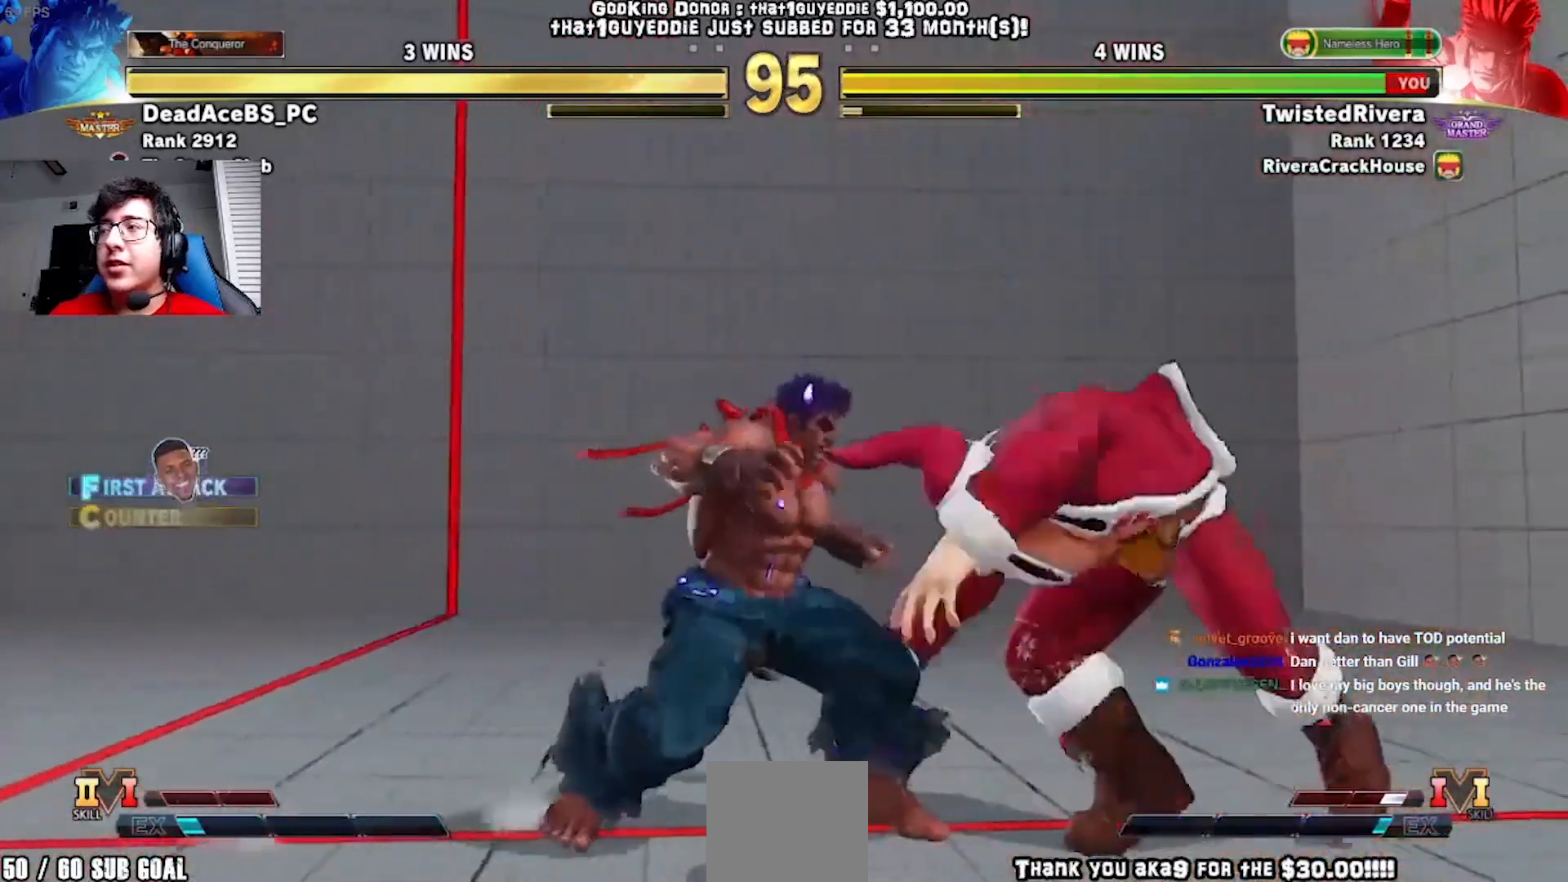
{"buttons": ["DPAD_RIGHT"], "left_stick": "center", "events": []}
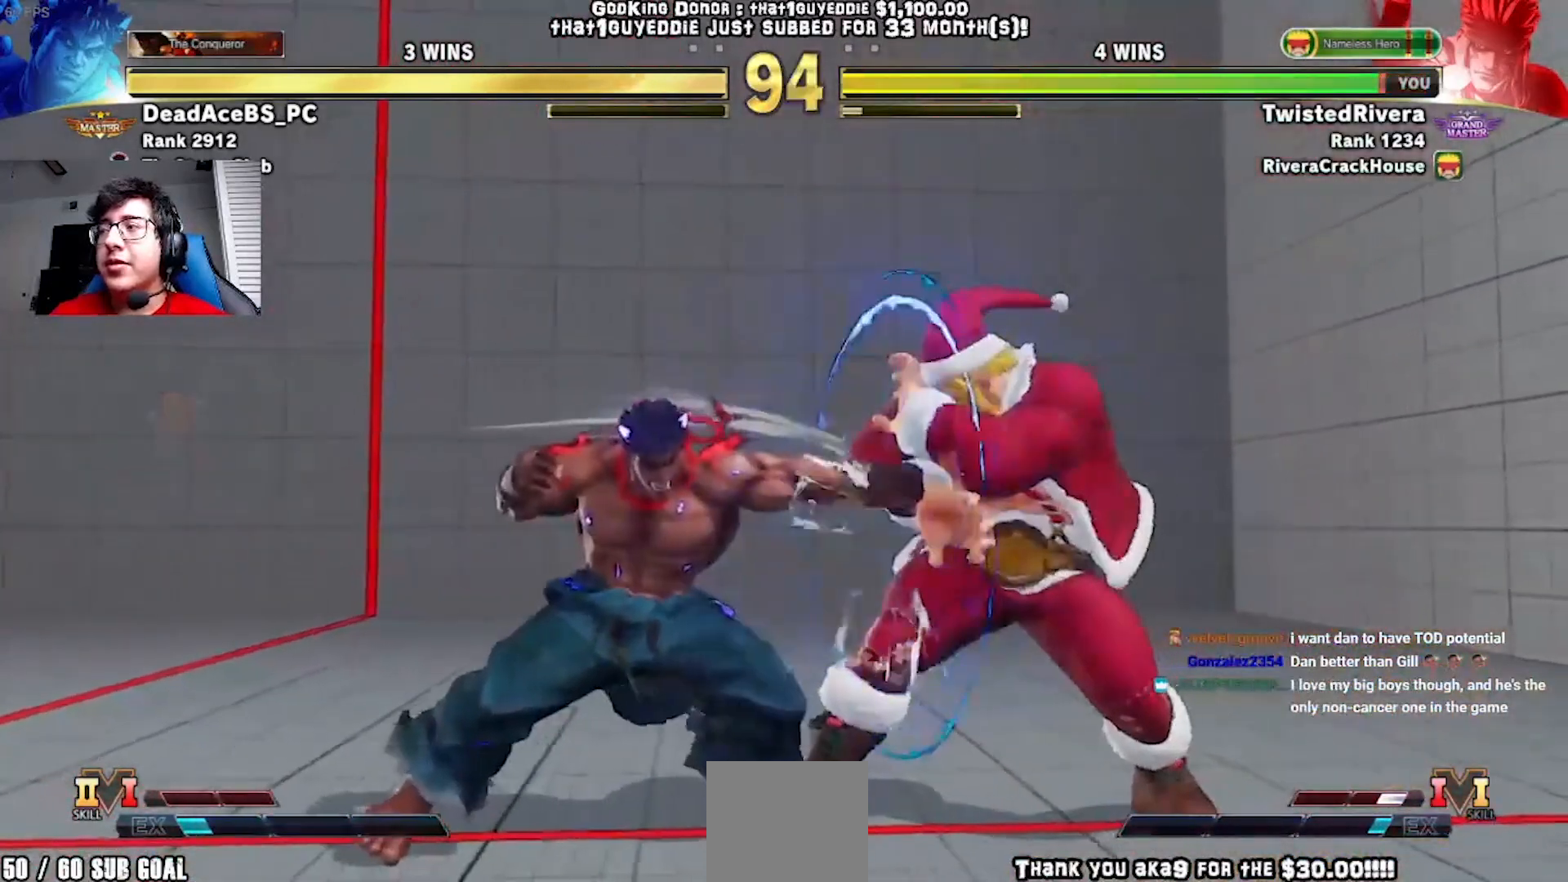
{"buttons": ["DPAD_RIGHT"], "left_stick": "center", "events": [[283, "DPAD_DOWN", "down"], [400, "DPAD_DOWN", "up"]]}
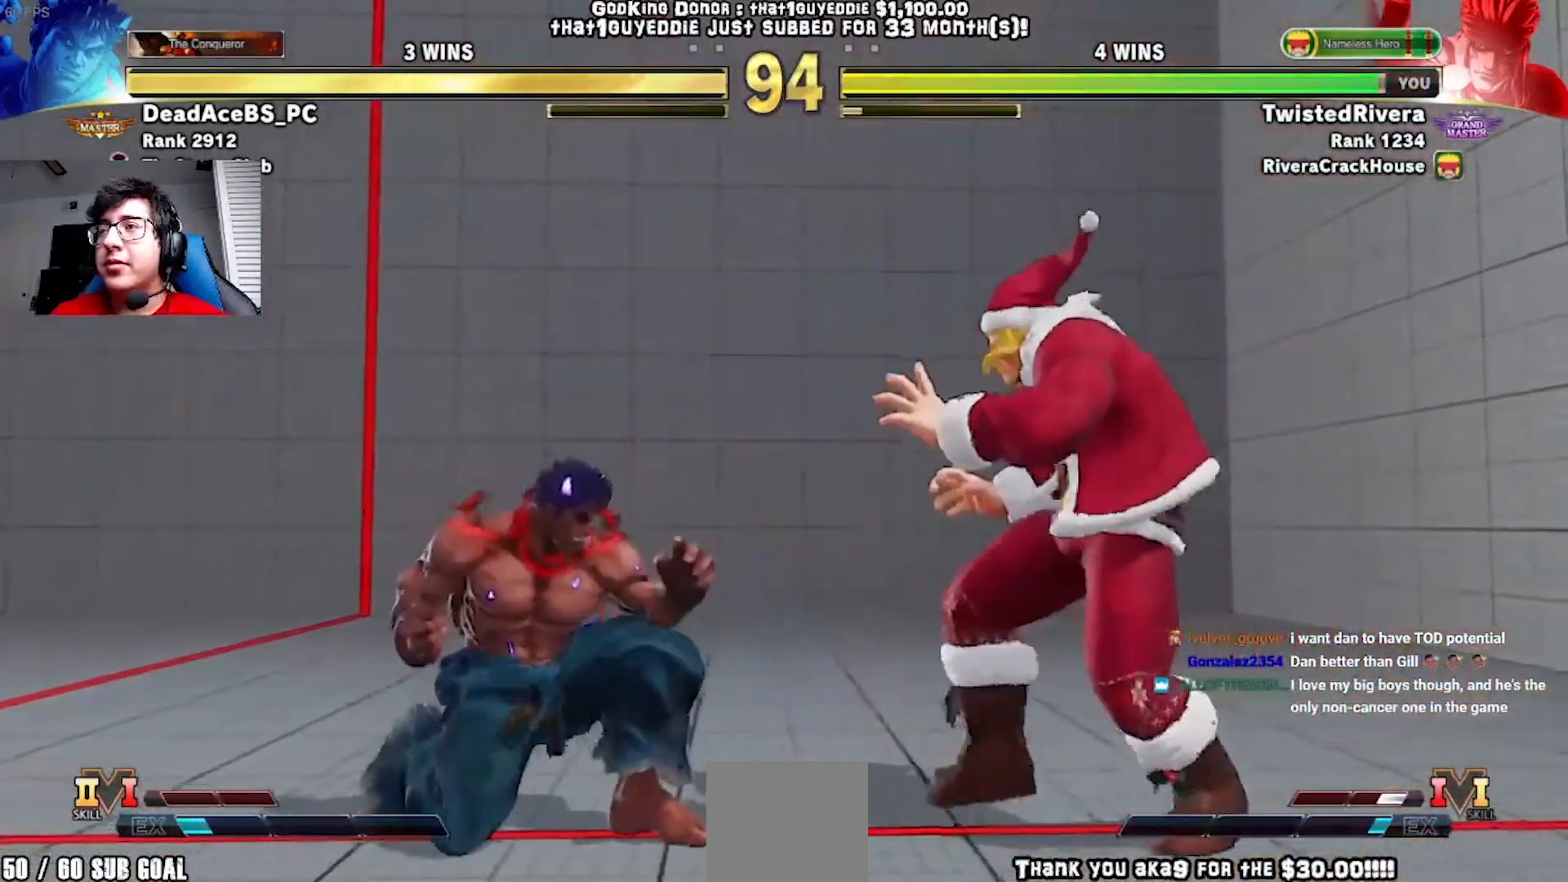
{"buttons": ["DPAD_RIGHT"], "left_stick": "center", "events": [[367, "R2", "down"], [500, "R2", "up"]]}
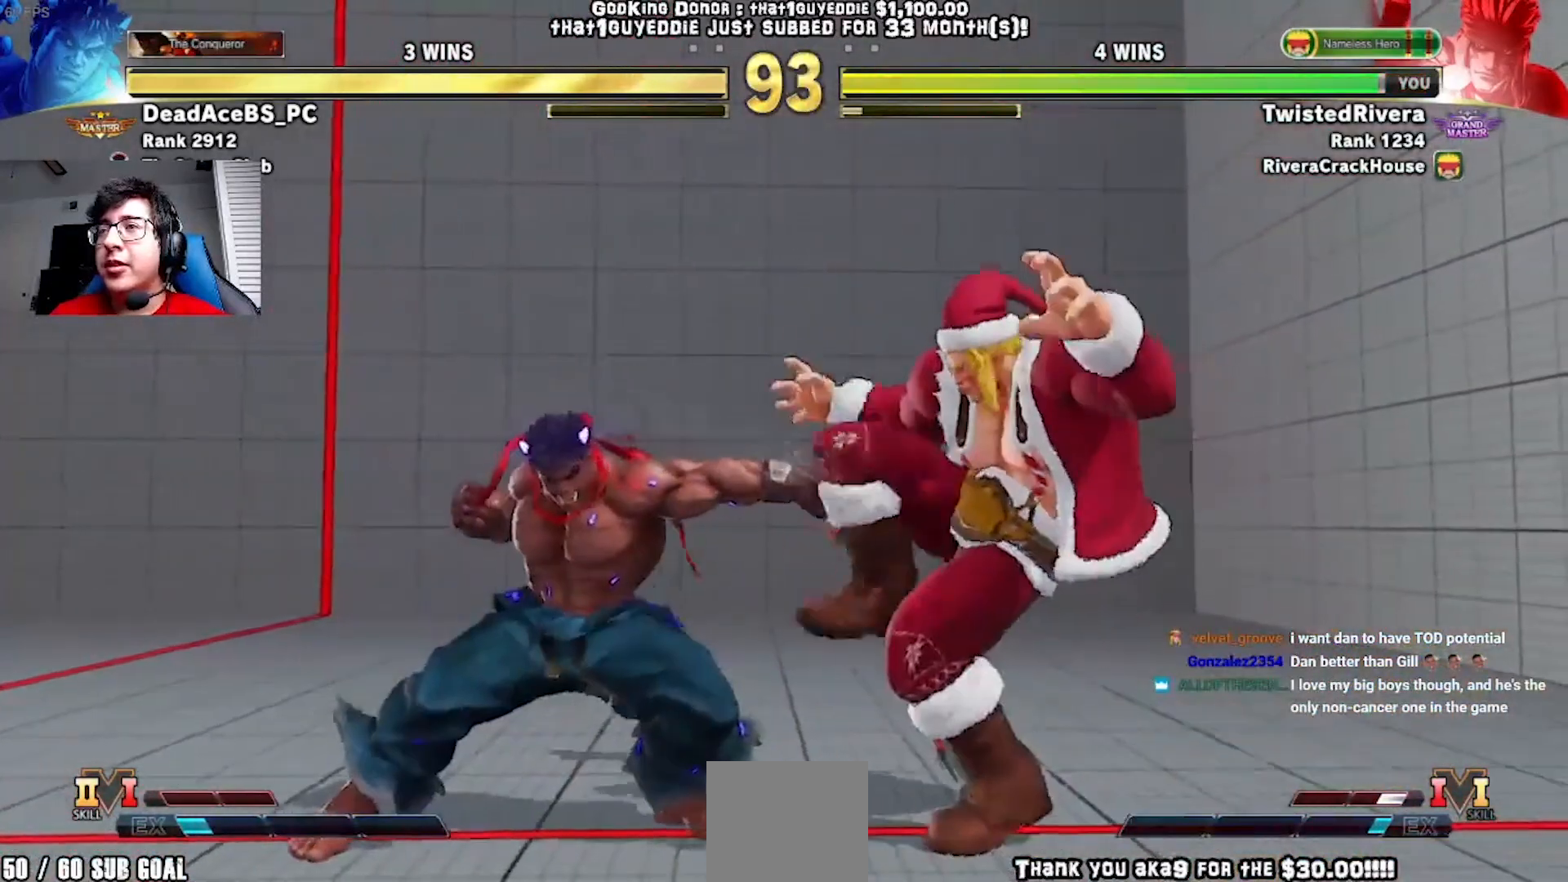
{"buttons": ["DPAD_RIGHT"], "left_stick": "center", "events": []}
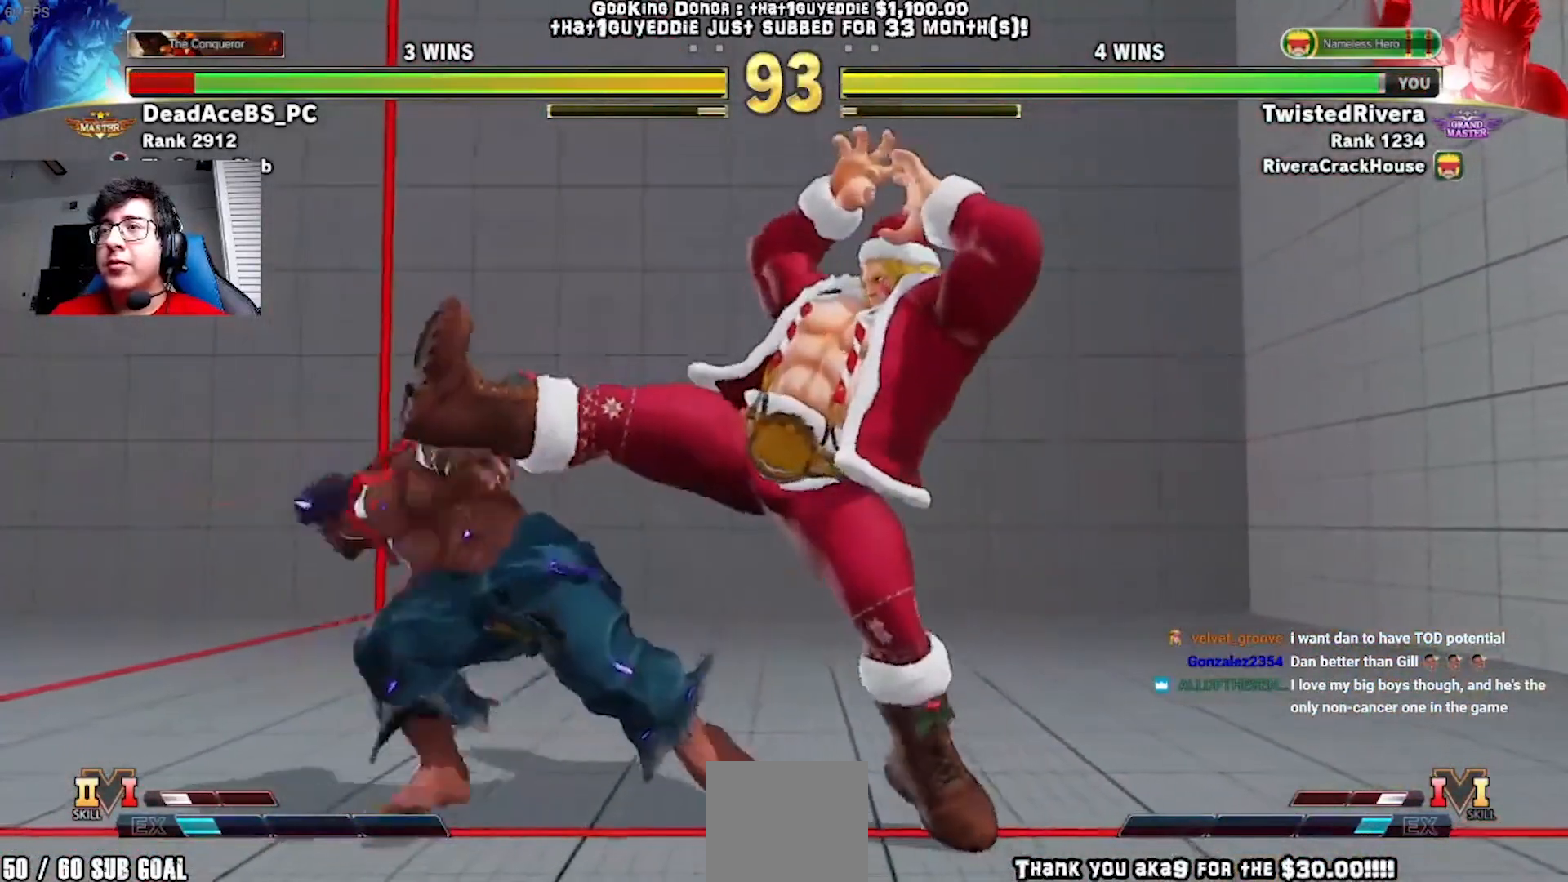
{"buttons": ["DPAD_LEFT"], "left_stick": "center", "events": [[67, "DPAD_RIGHT", "up"], [250, "DPAD_DOWN", "down"], [317, "X", "down"], [367, "DPAD_DOWN", "up"], [433, "X", "up"], [483, "DPAD_LEFT", "down"]]}
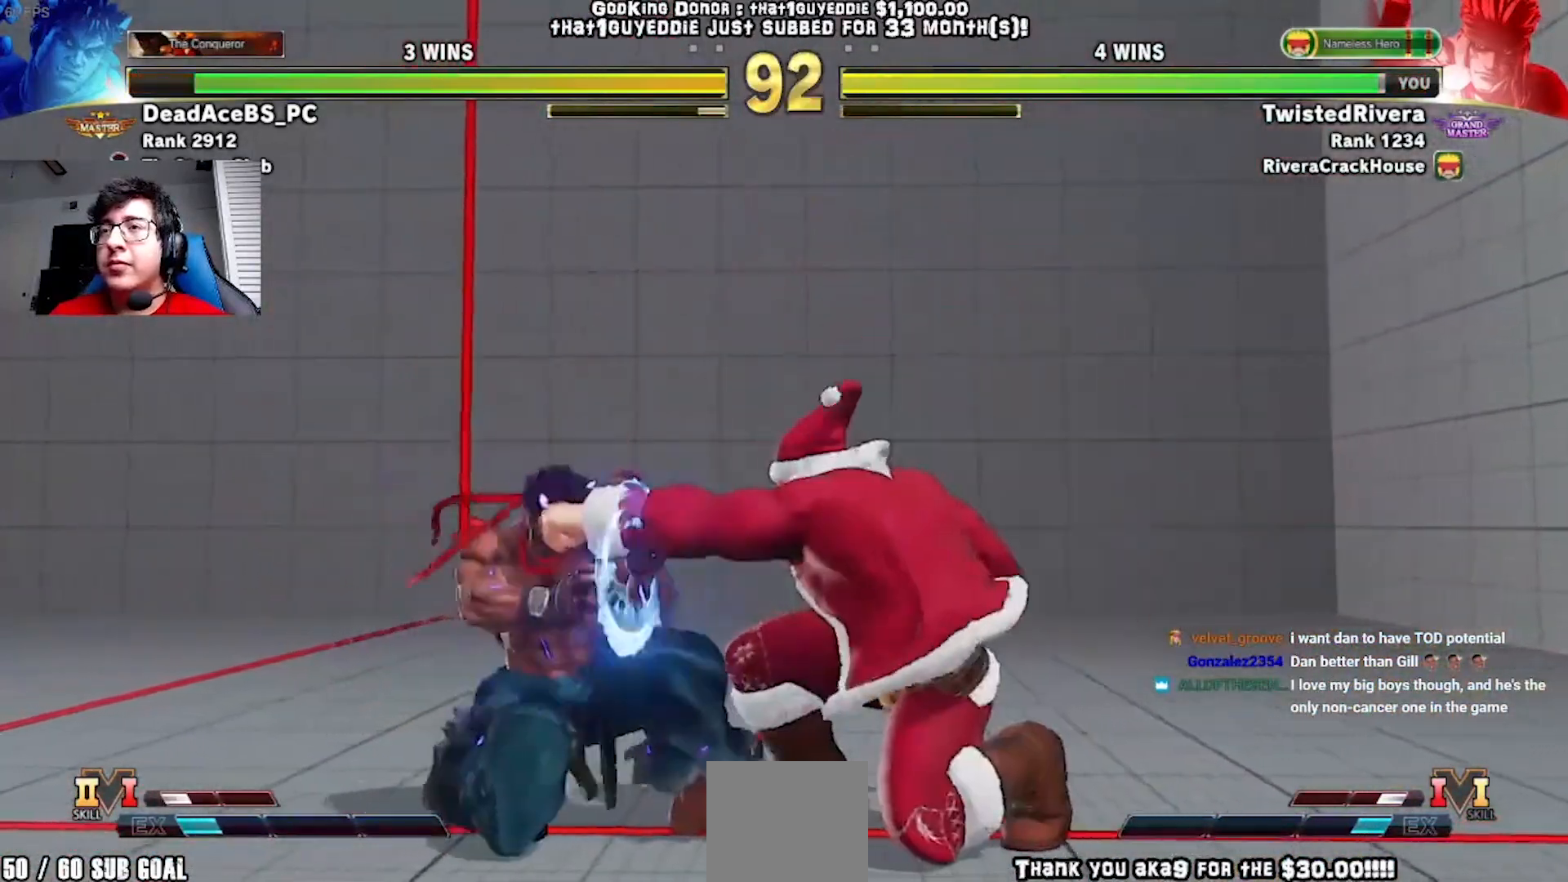
{"buttons": ["DPAD_RIGHT"], "left_stick": "center"}
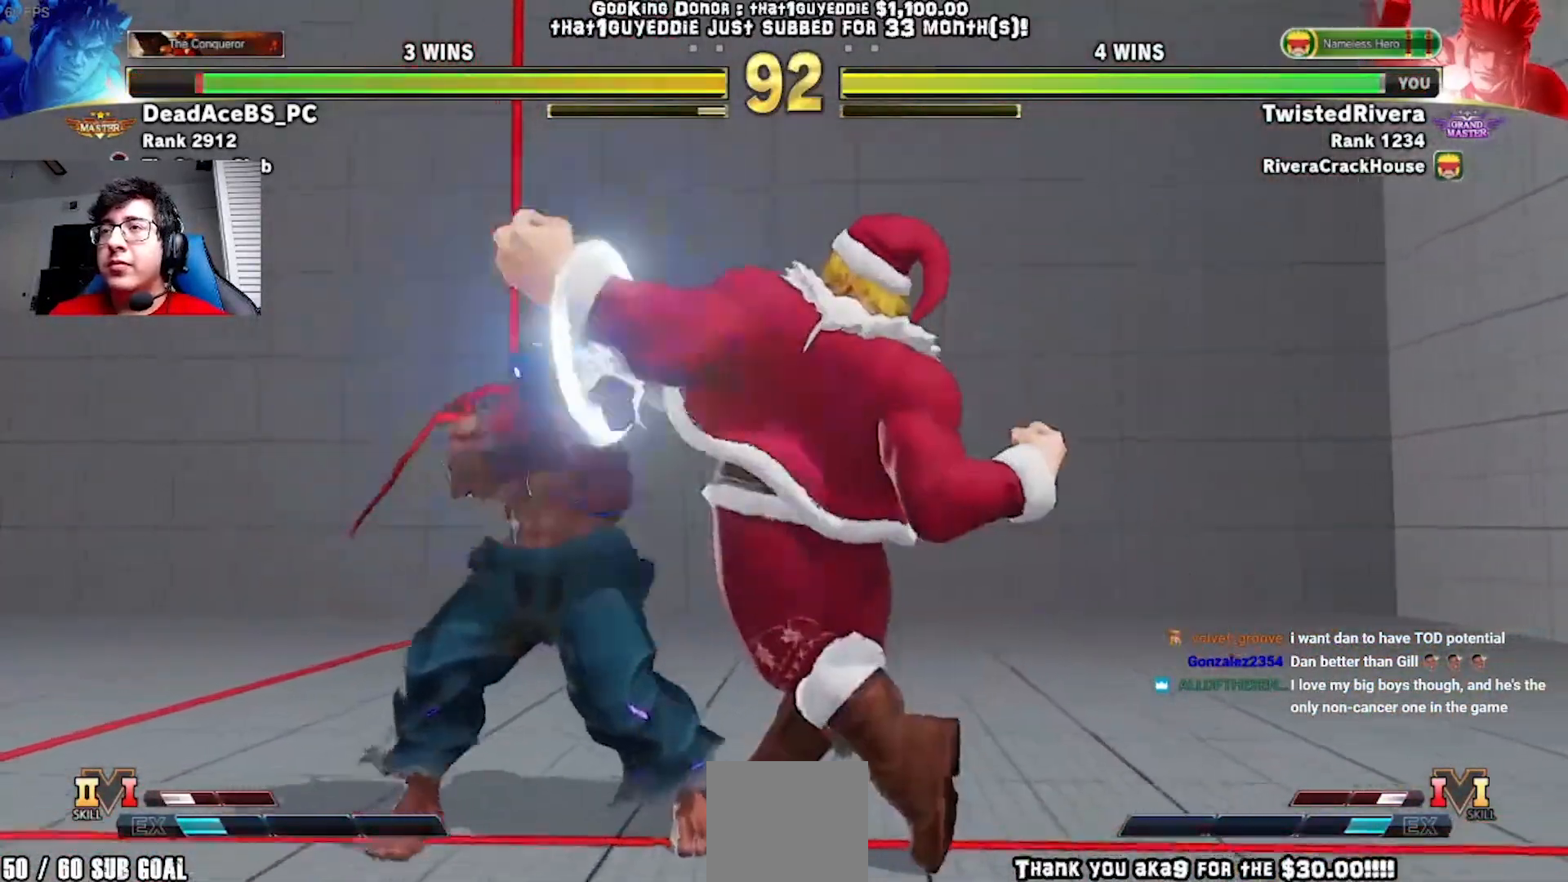
{"buttons": ["Y", "DPAD_DOWN", "DPAD_RIGHT"], "left_stick": "center", "events": [[350, "DPAD_DOWN", "down"], [450, "Y", "down"]]}
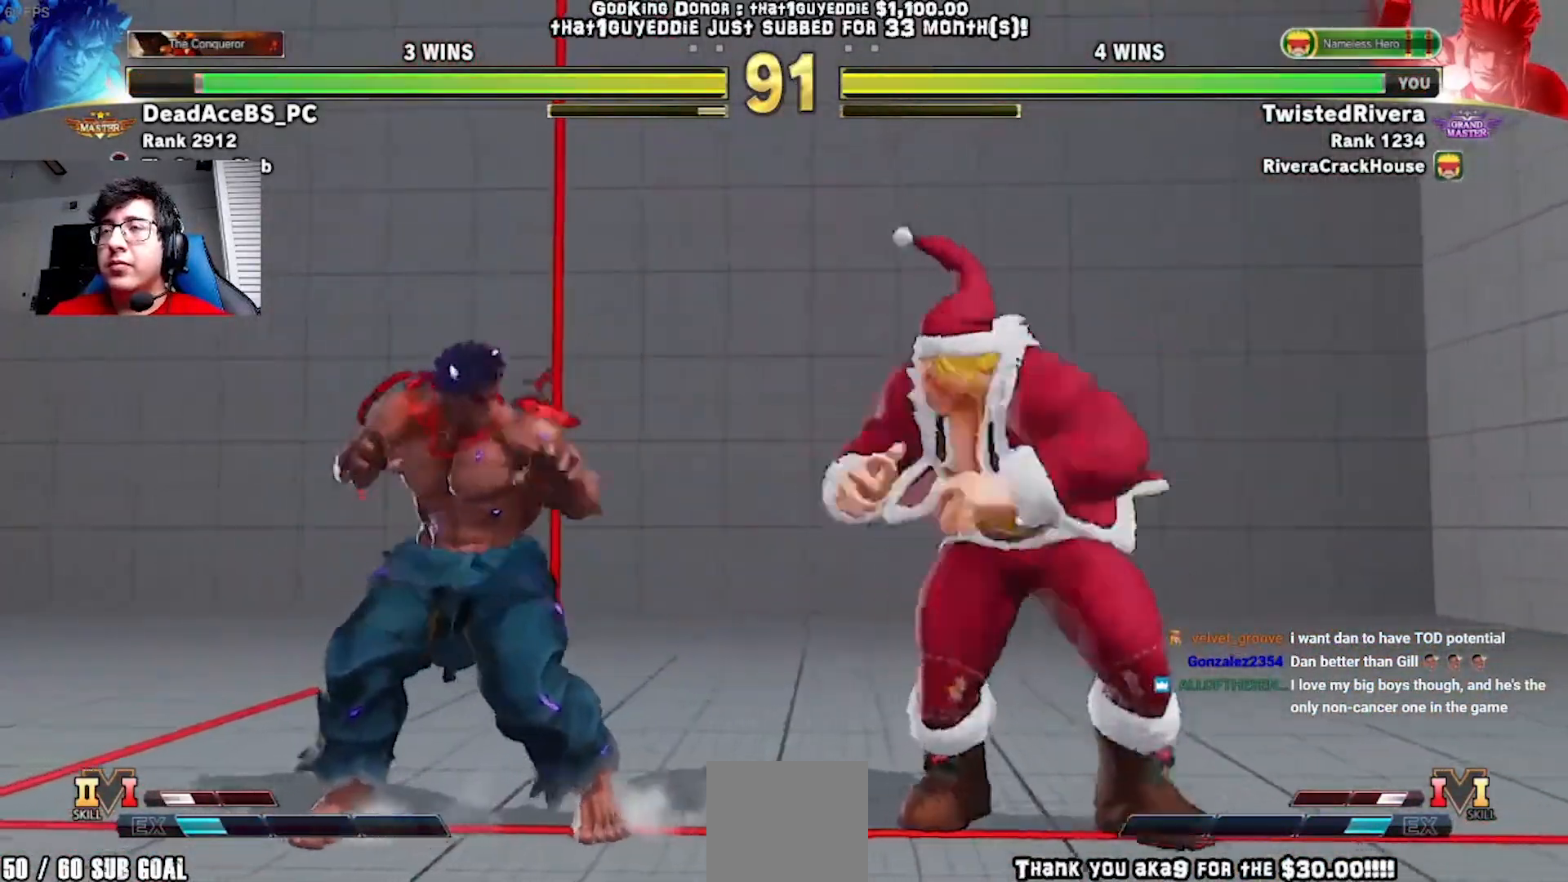
{"buttons": ["DPAD_DOWN", "DPAD_RIGHT"], "left_stick": "center", "events": [[67, "Y", "up"]]}
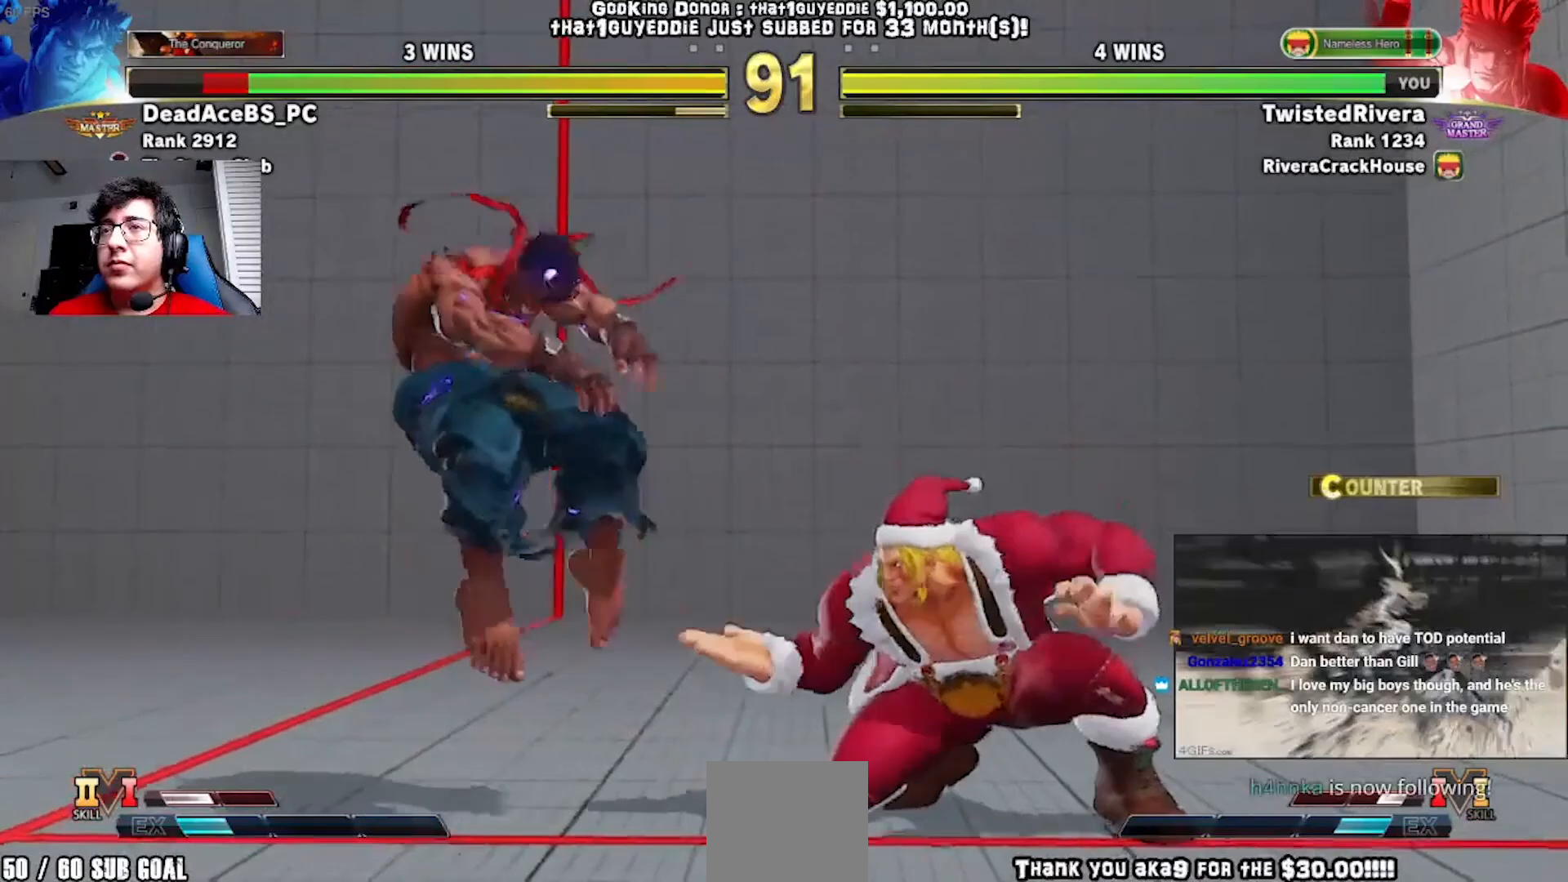
{"buttons": ["DPAD_RIGHT"], "left_stick": "center", "events": [[50, "DPAD_DOWN", "up"], [250, "DPAD_DOWN", "down"], [317, "DPAD_DOWN", "up"]]}
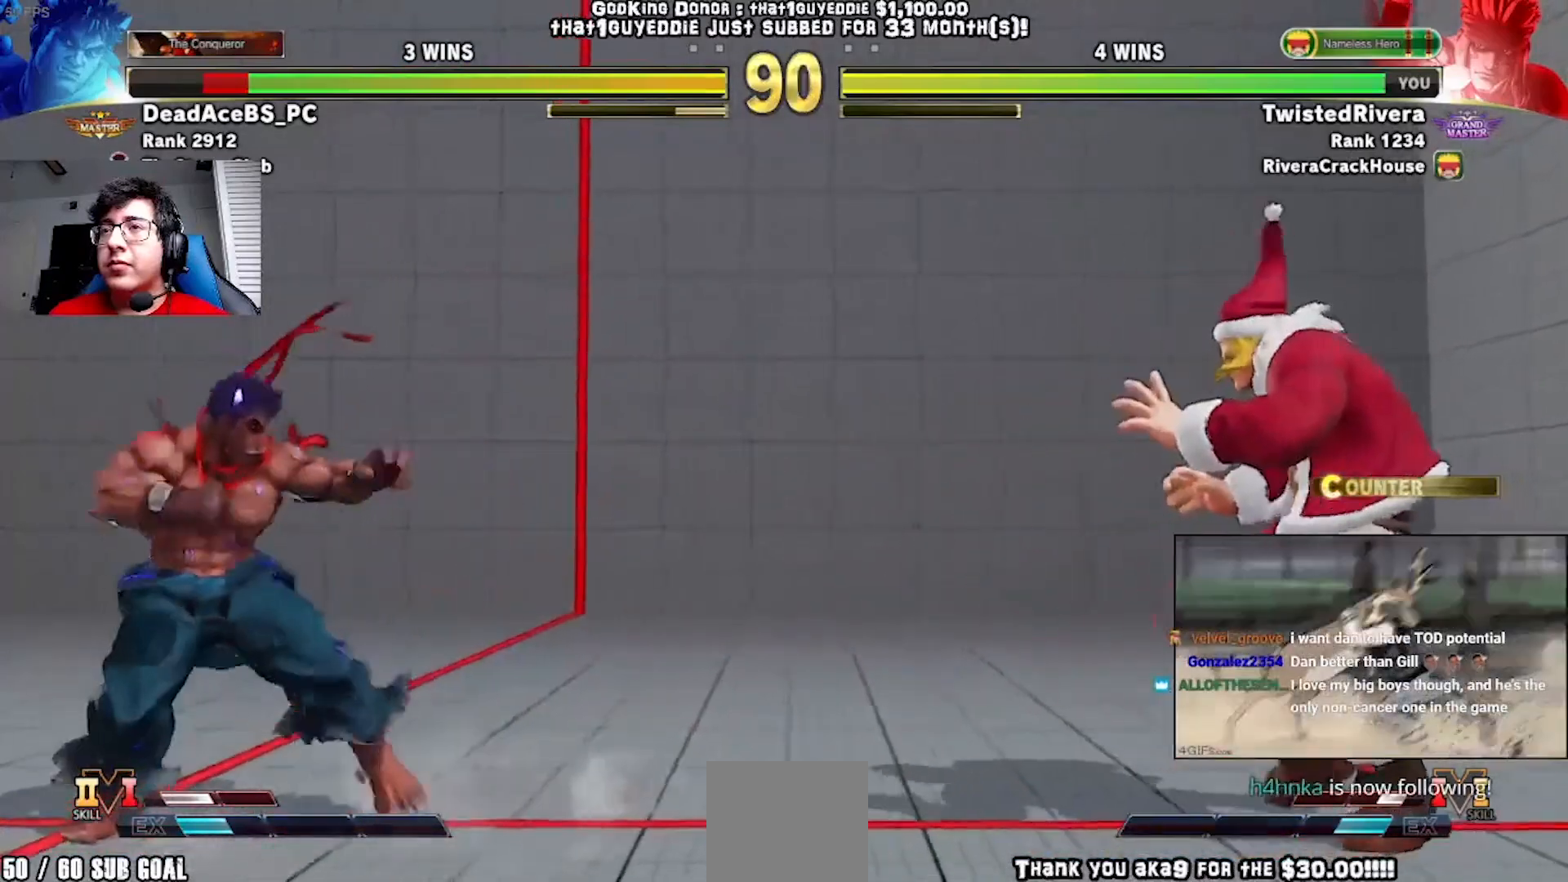
{"buttons": ["DPAD_RIGHT"], "left_stick": "center", "events": [[50, "B", "down"], [50, "Y", "down"], [200, "B", "up"], [200, "Y", "up"]]}
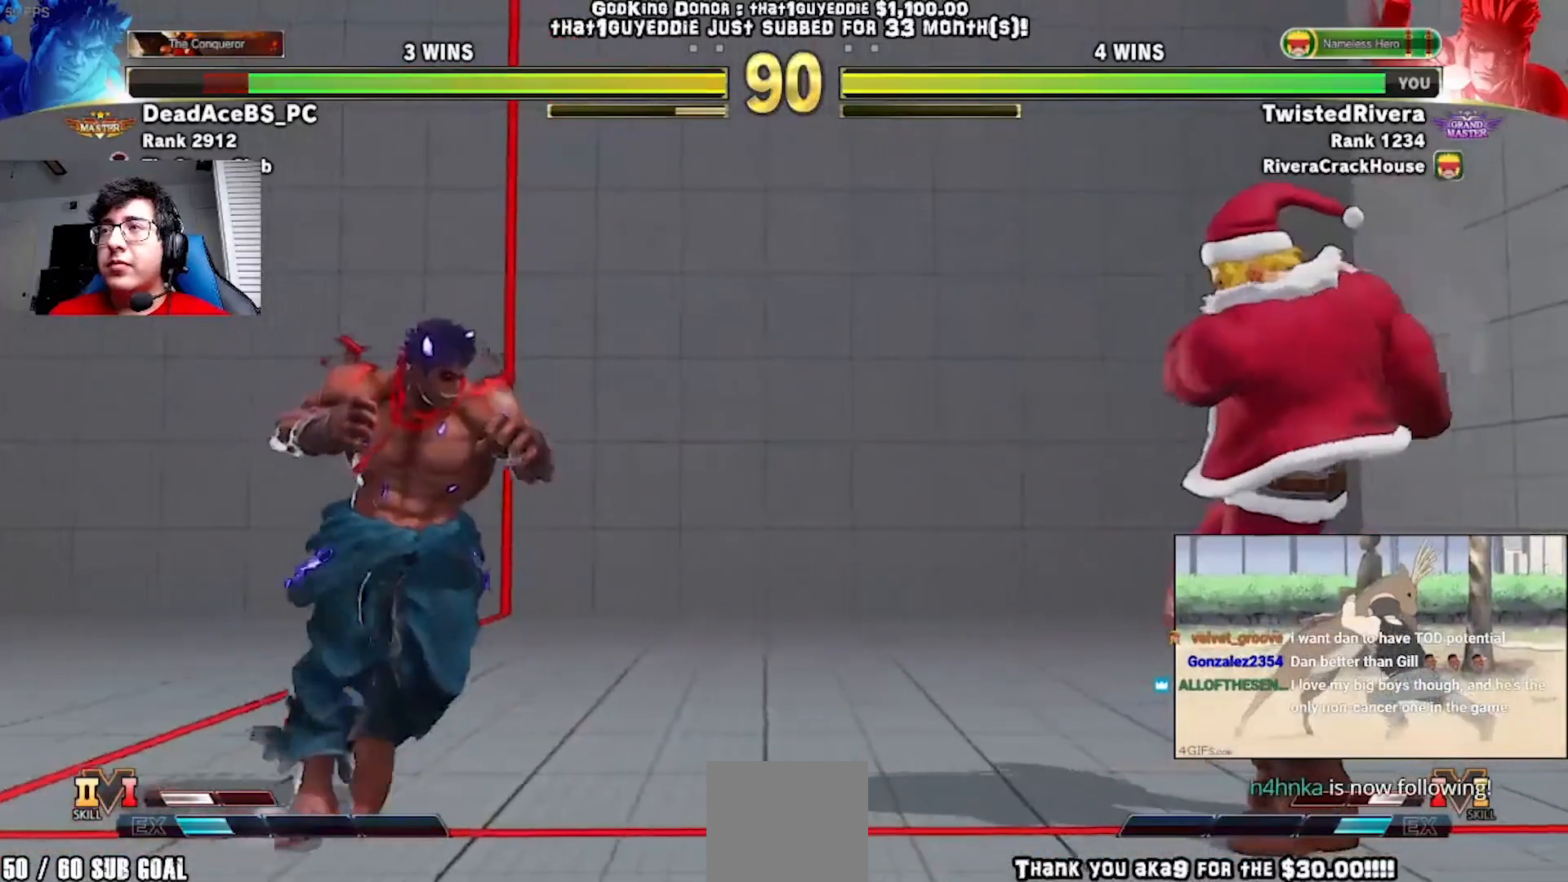
{"buttons": ["DPAD_DOWN", "DPAD_RIGHT"], "left_stick": "center", "events": [[250, "DPAD_RIGHT", "up"], [300, "DPAD_UP", "down"], [467, "DPAD_RIGHT", "down"], [467, "DPAD_UP", "up"], [483, "DPAD_DOWN", "down"]]}
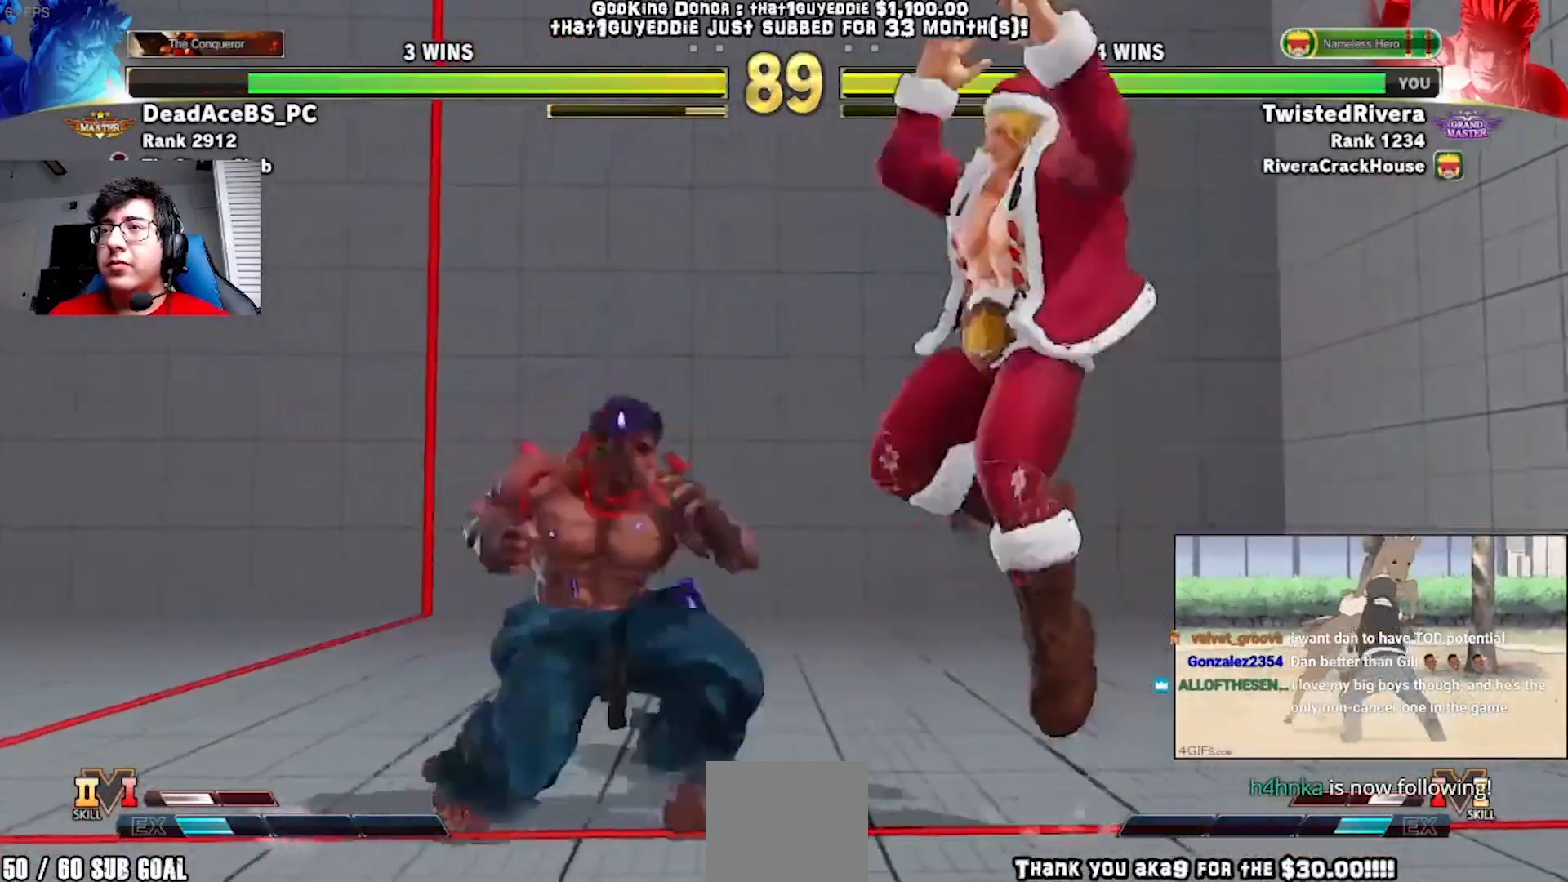
{"buttons": ["DPAD_RIGHT"], "left_stick": "center", "events": [[450, "DPAD_DOWN", "up"]]}
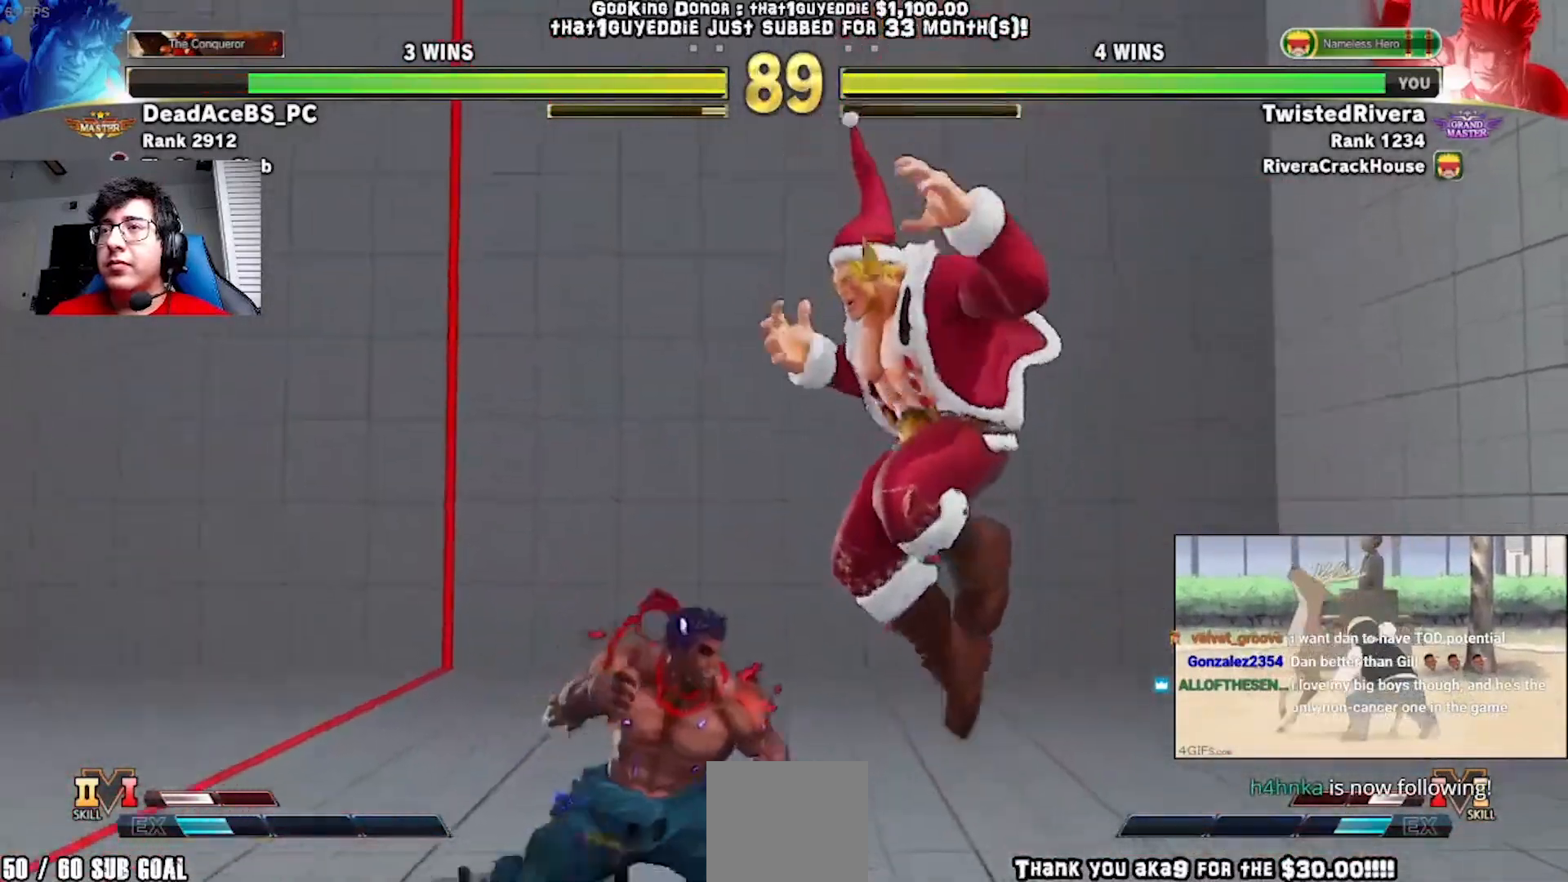
{"buttons": ["DPAD_RIGHT"], "left_stick": "center", "events": []}
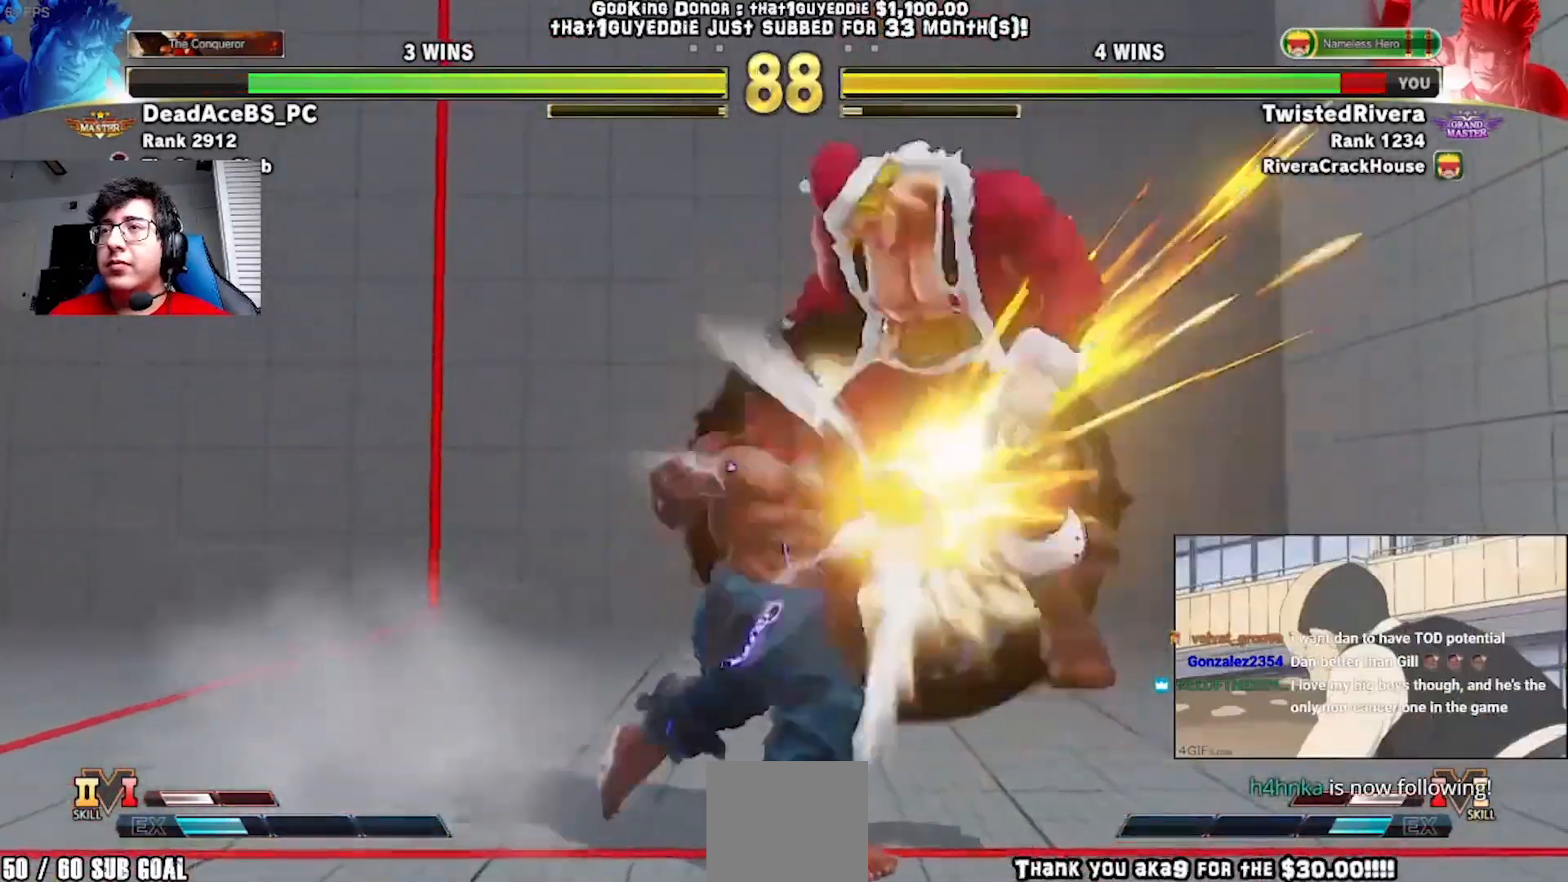
{"buttons": [], "left_stick": "center", "events": [[200, "DPAD_RIGHT", "up"], [350, "DPAD_RIGHT", "down"], [433, "DPAD_RIGHT", "up"]]}
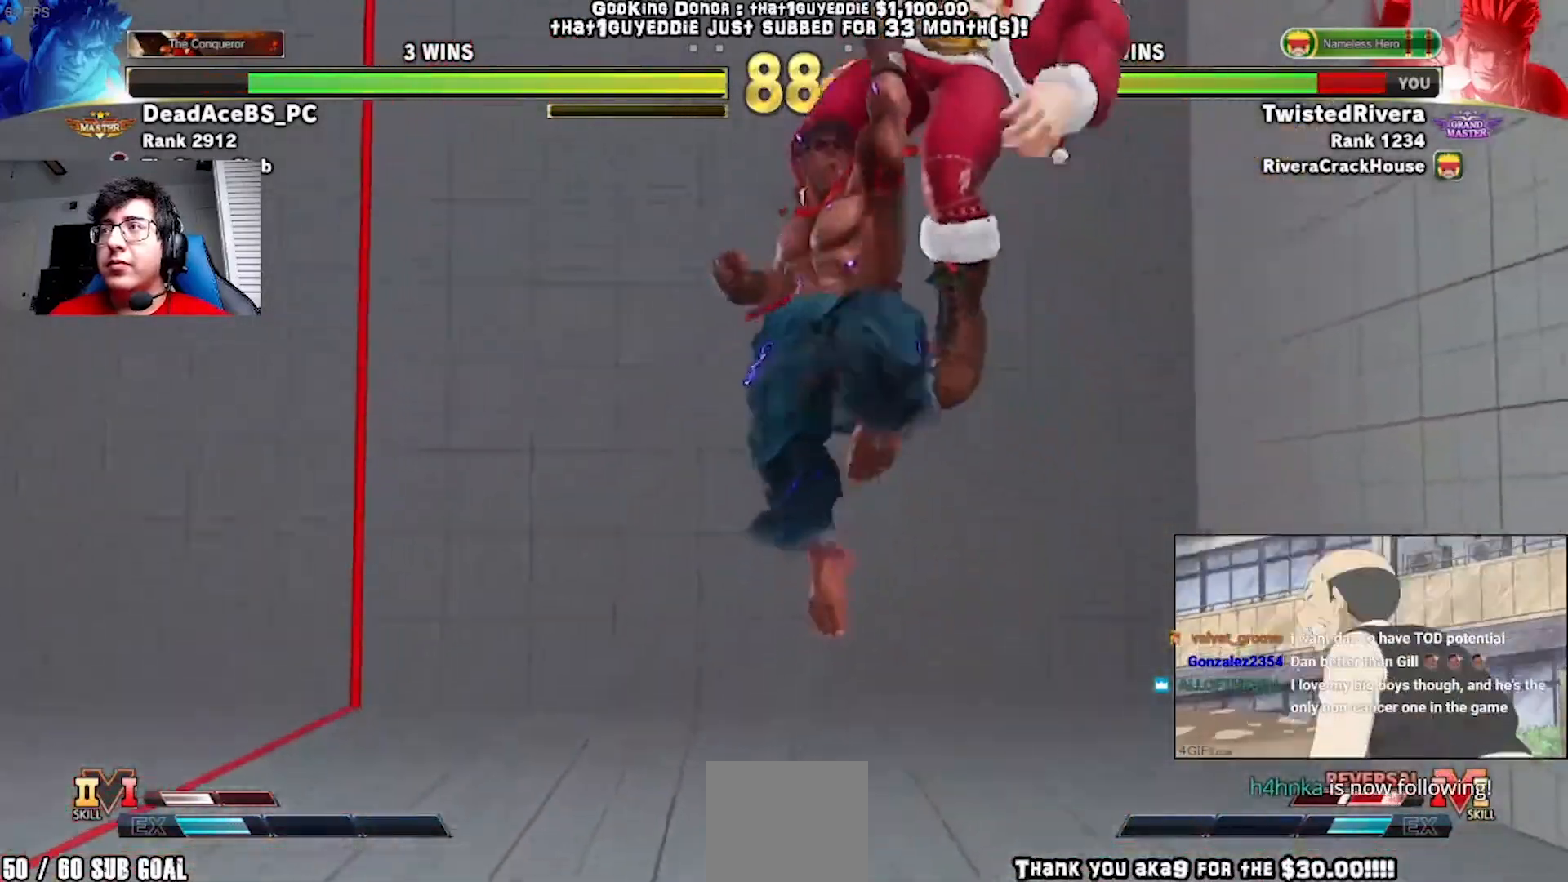
{"buttons": ["DPAD_RIGHT"], "left_stick": "center", "events": [[17, "DPAD_RIGHT", "down"], [83, "DPAD_RIGHT", "up"], [167, "DPAD_RIGHT", "down"], [233, "DPAD_RIGHT", "up"], [333, "DPAD_RIGHT", "down"], [400, "DPAD_RIGHT", "up"], [483, "DPAD_RIGHT", "down"]]}
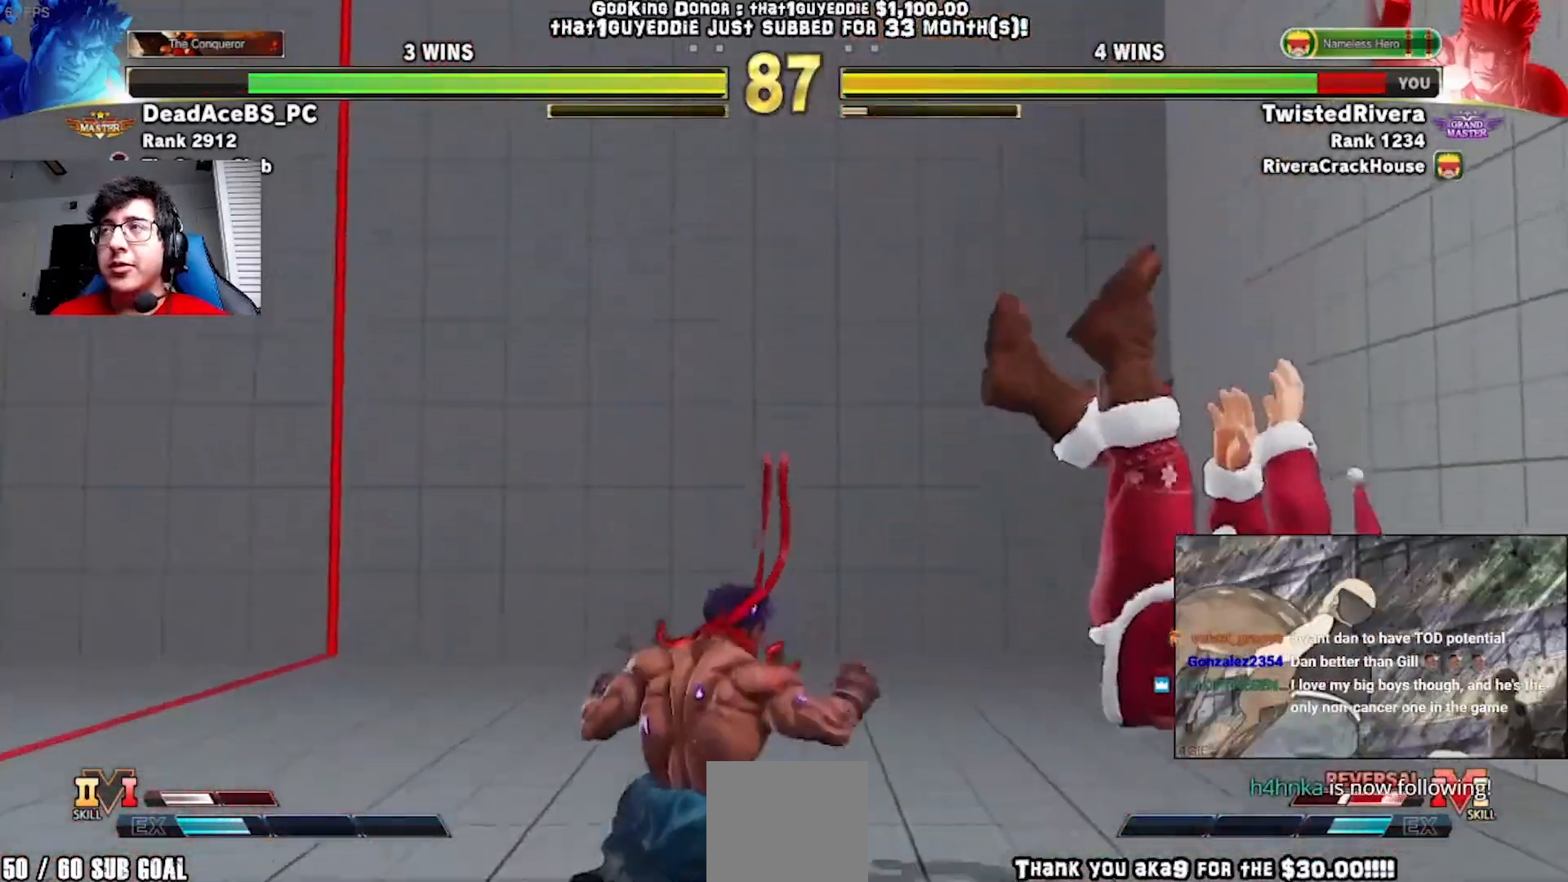
{"buttons": ["DPAD_DOWN", "DPAD_RIGHT"], "left_stick": "center", "events": [[500, "DPAD_DOWN", "down"]]}